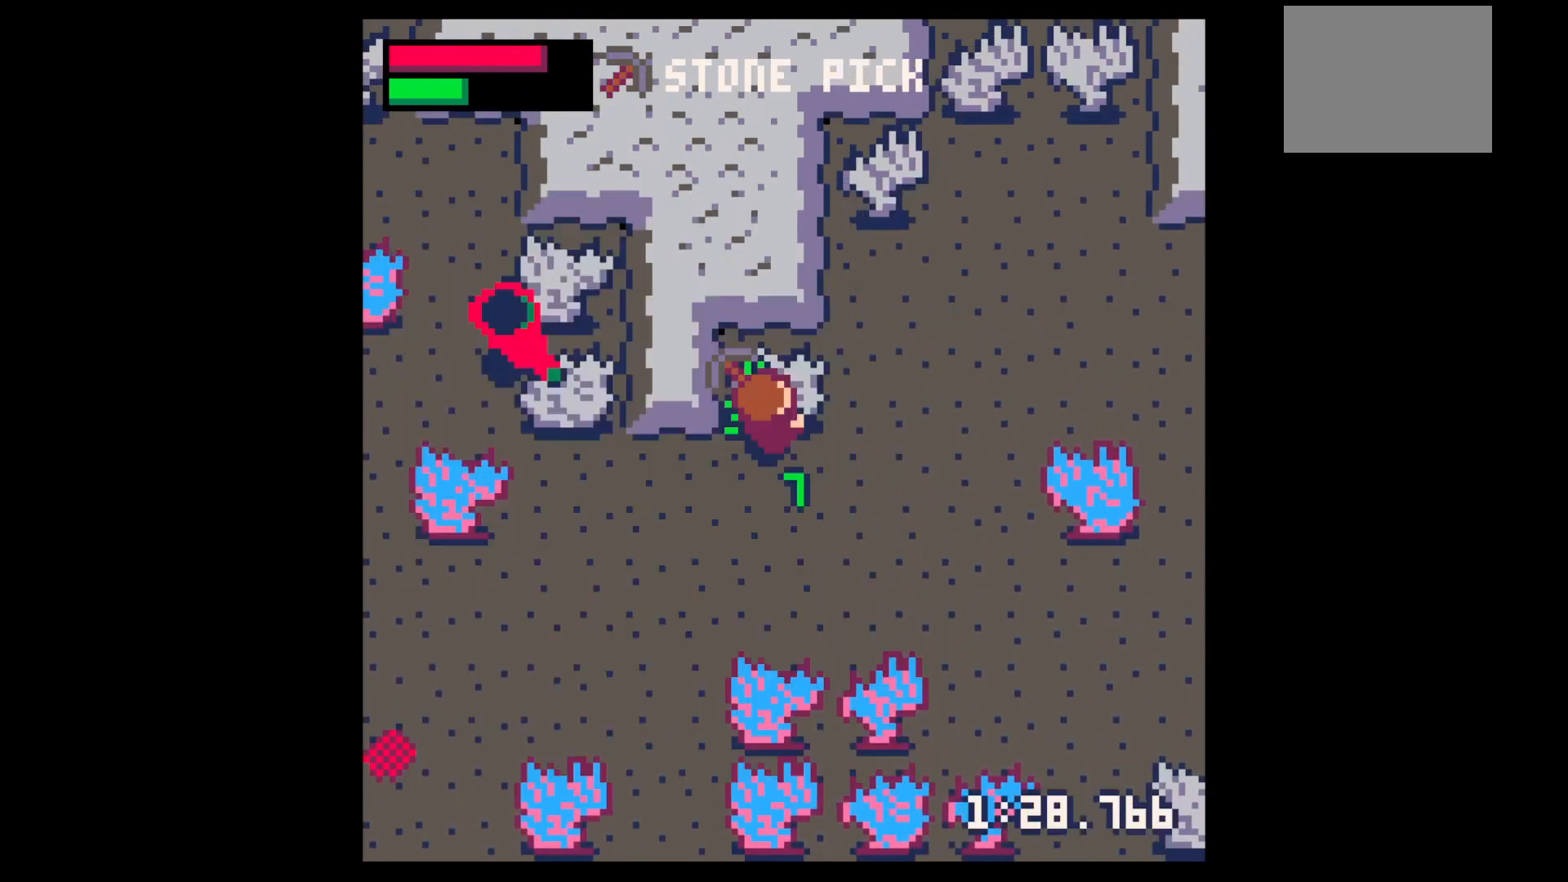
Gameplay with keyboard; each line is a JSON object with the keys held at the frame after it. "events" lists presses ("down") and releases ("up") of "down", "left", "right", "up", "x" and "z" between this image and that frame as [ms after this image, input, new state], when the widget could be followed in between. No other keys are recorded. Mouse input is not recorded.
{"keys": ["x"], "events": [[100, "up", "down"], [100, "x", "up"], [200, "up", "up"], [200, "x", "down"]]}
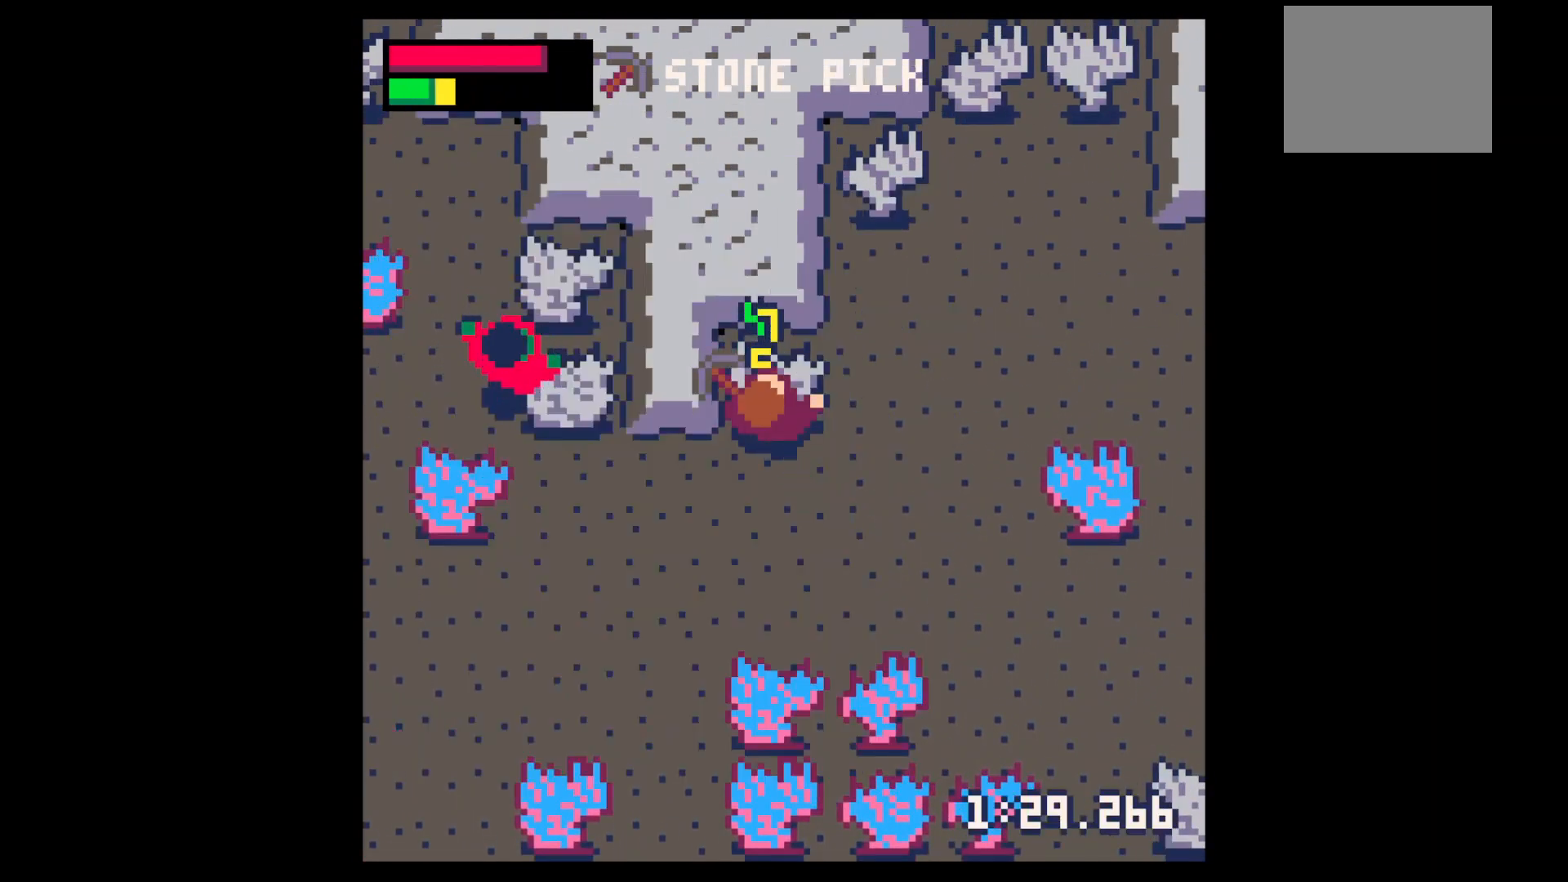
{"keys": ["x"], "events": []}
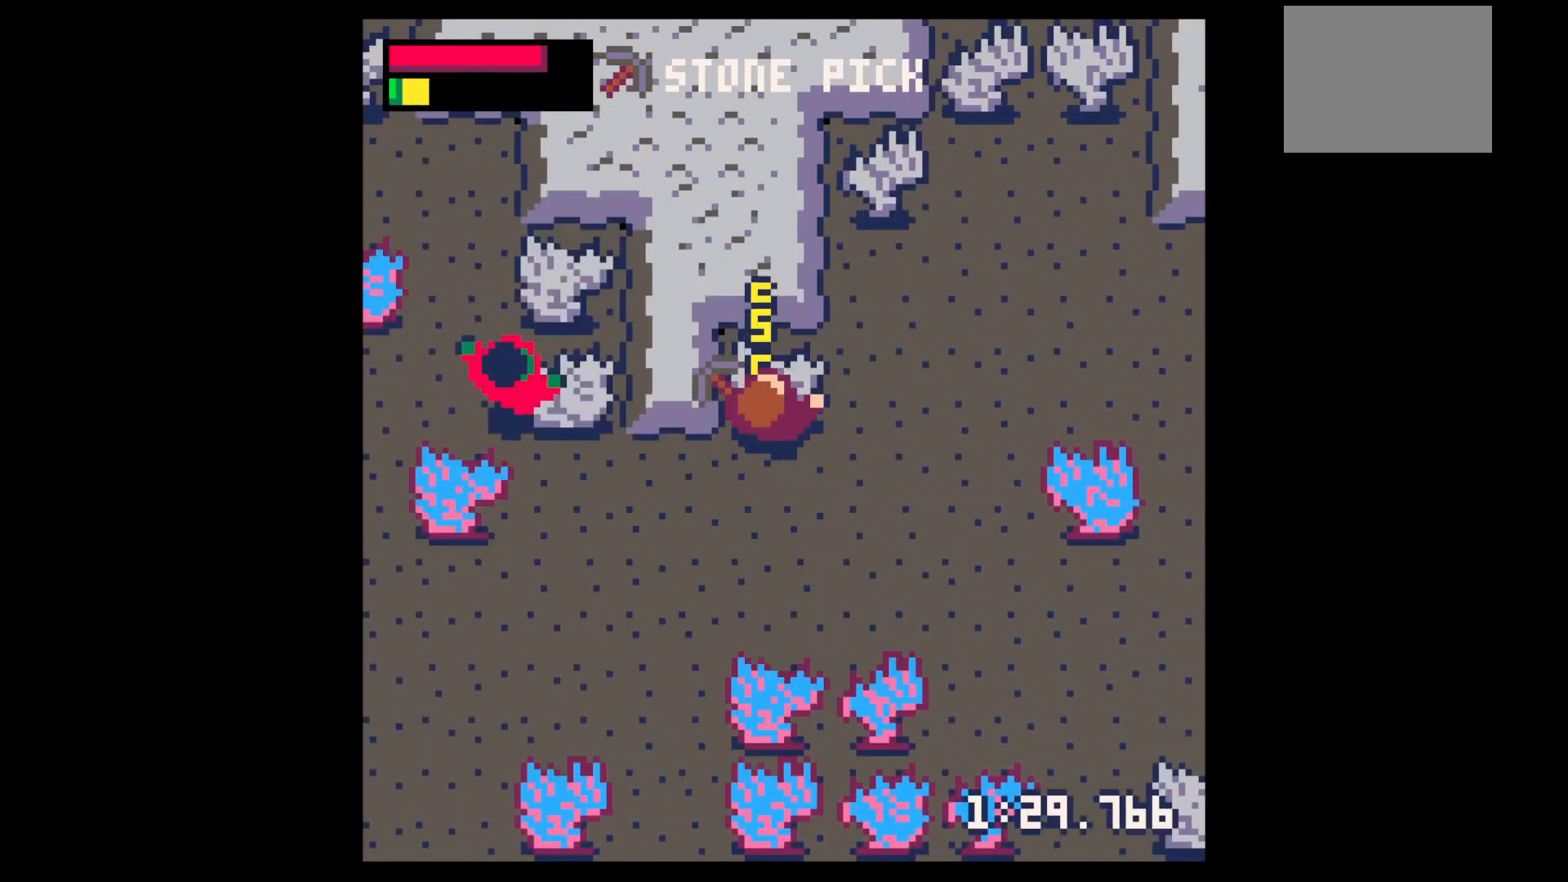
{"keys": [], "events": [[300, "x", "up"]]}
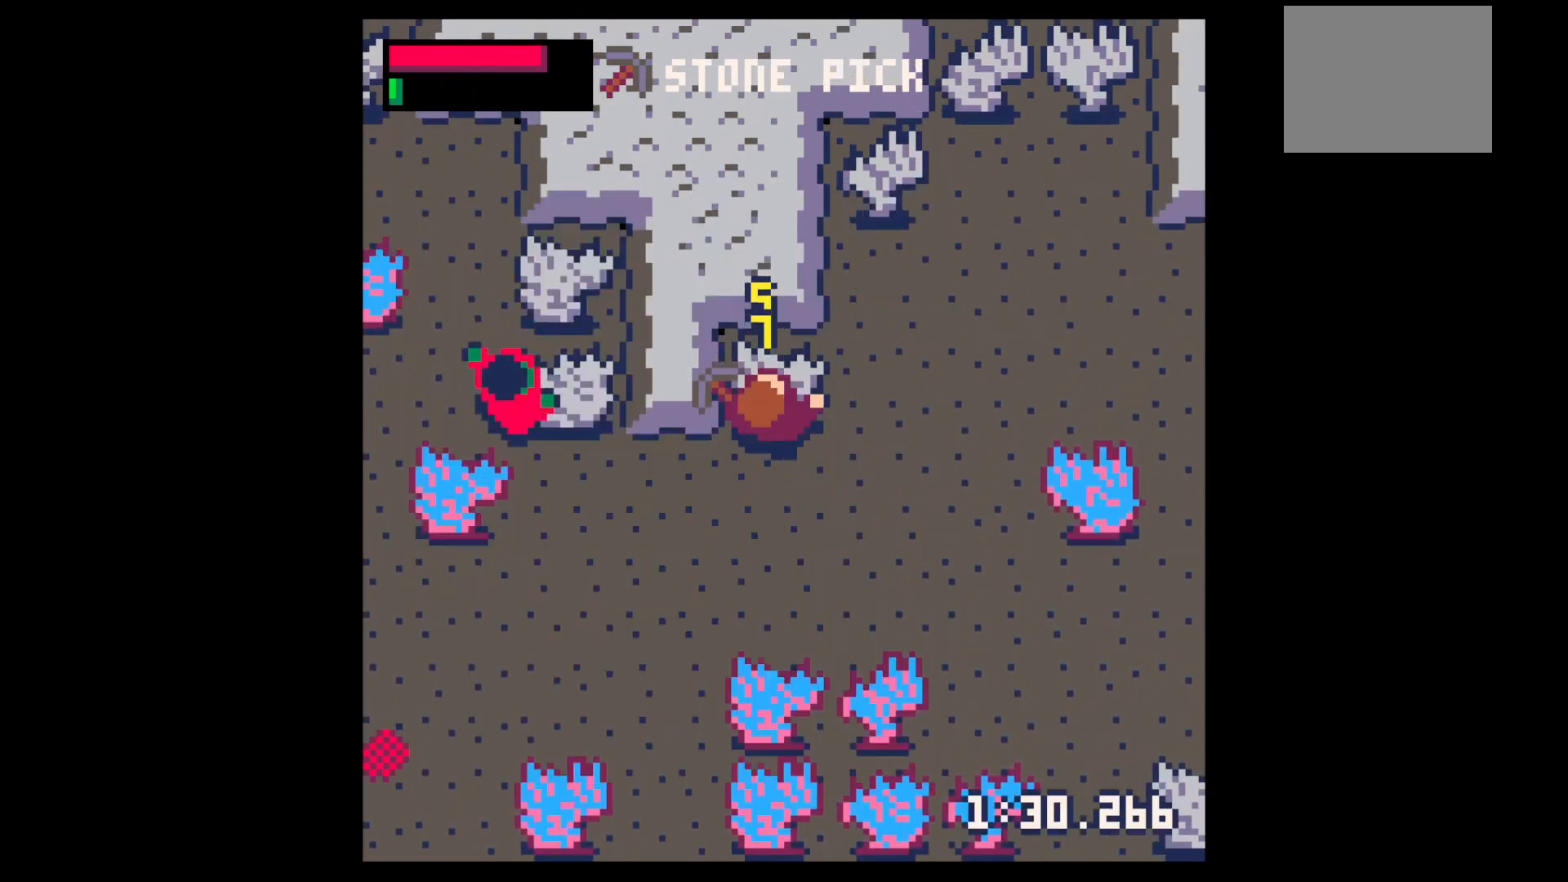
{"keys": [], "events": []}
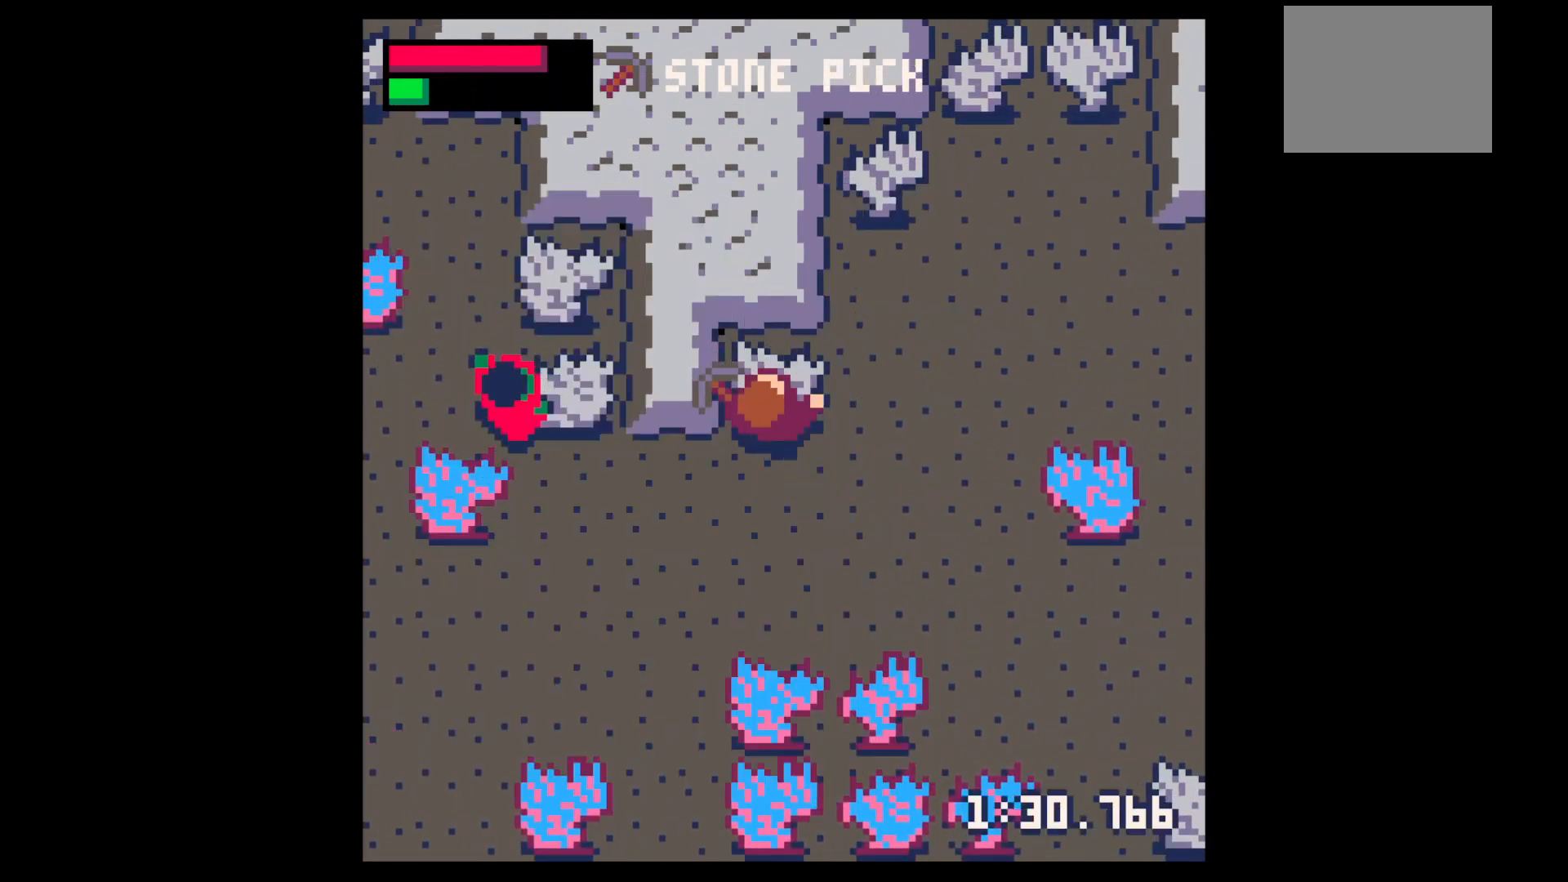
{"keys": ["x"], "events": [[333, "x", "down"]]}
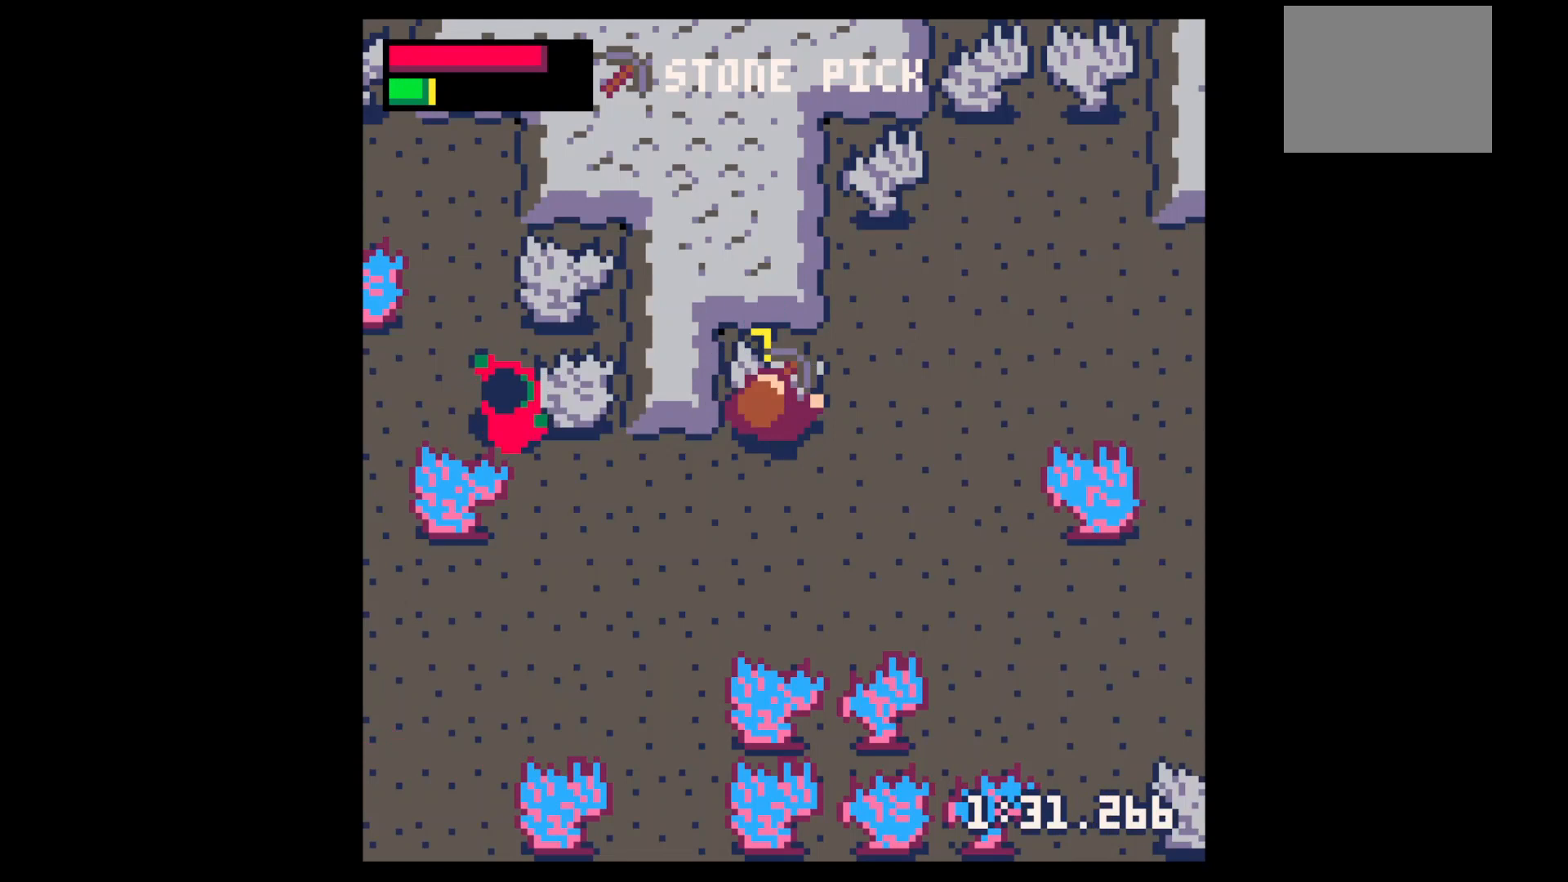
{"keys": ["up", "x"], "events": [[167, "up", "down"], [167, "x", "up"], [467, "x", "down"]]}
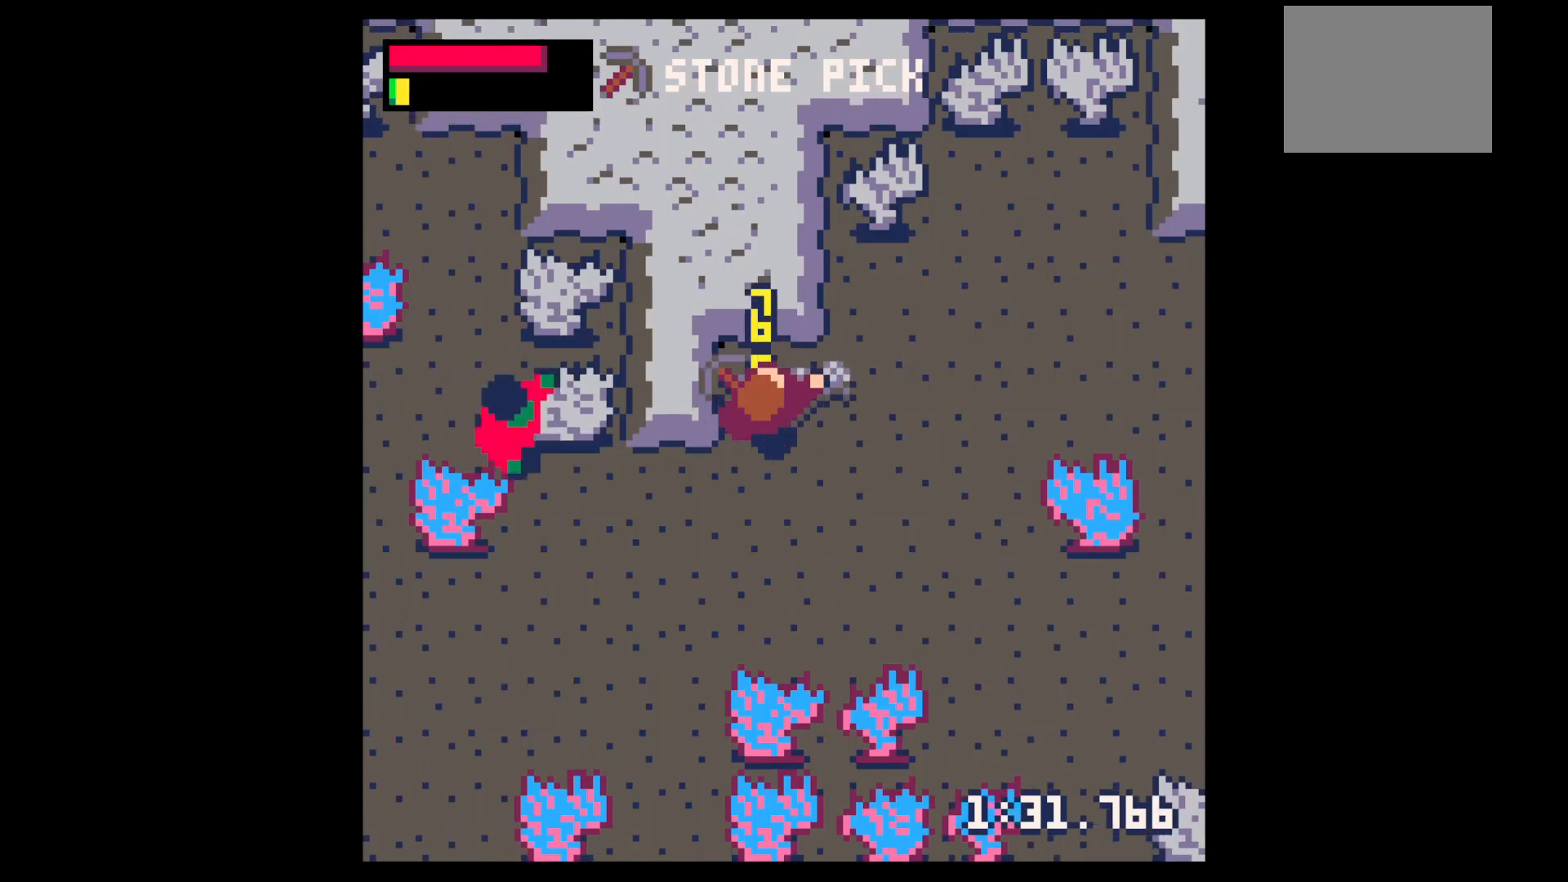
{"keys": ["right"], "events": [[100, "x", "up"], [300, "right", "down"], [300, "up", "up"]]}
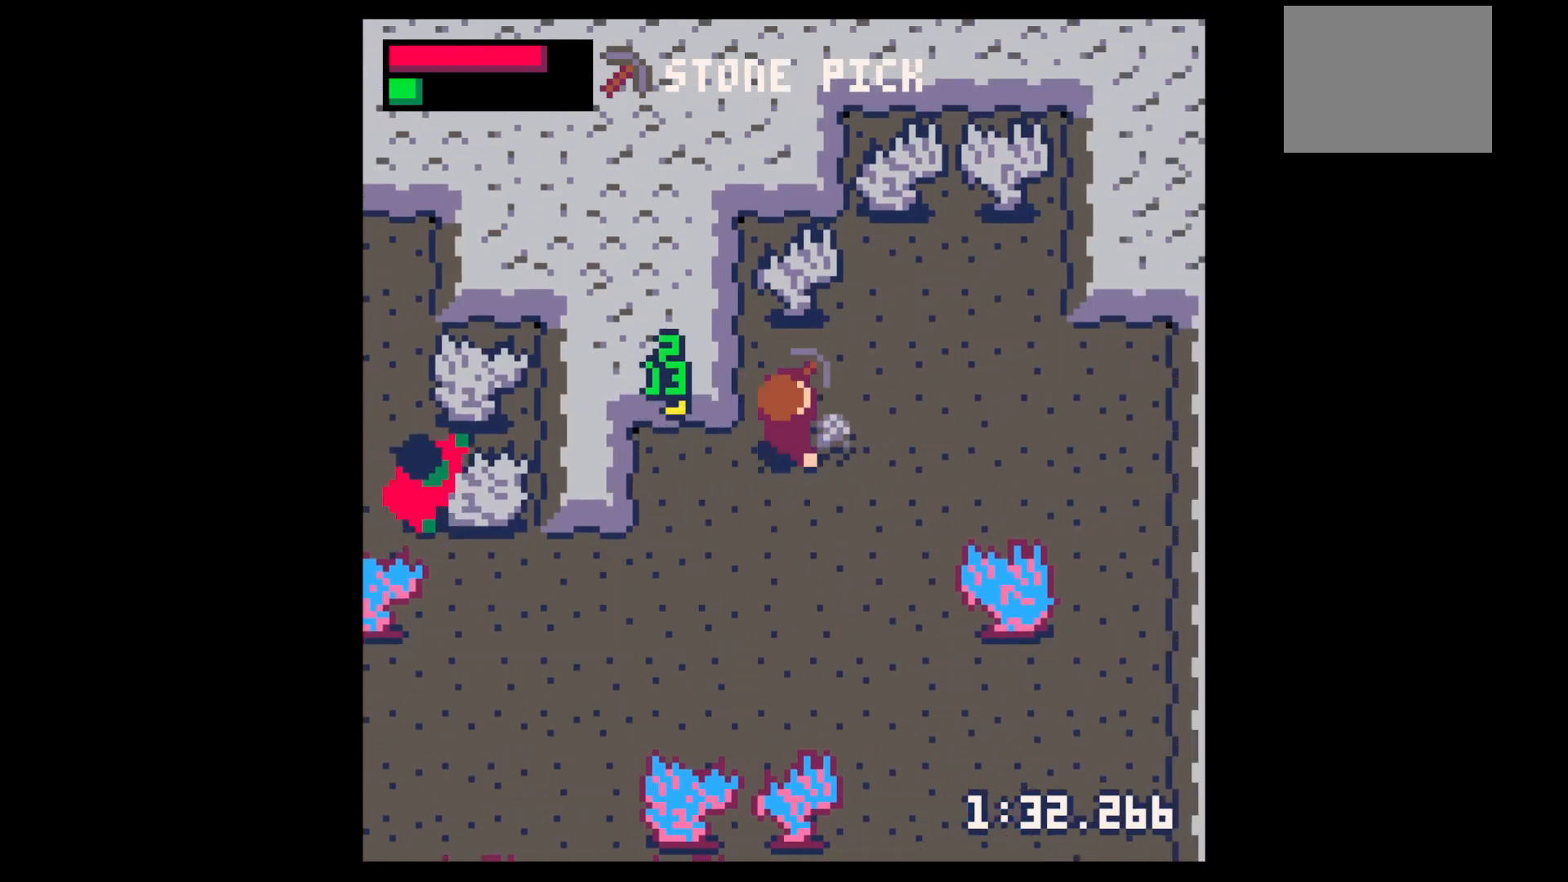
{"keys": ["down", "left"], "events": [[167, "left", "down"], [200, "up", "down"], [267, "right", "up"], [267, "up", "up"], [367, "down", "down"]]}
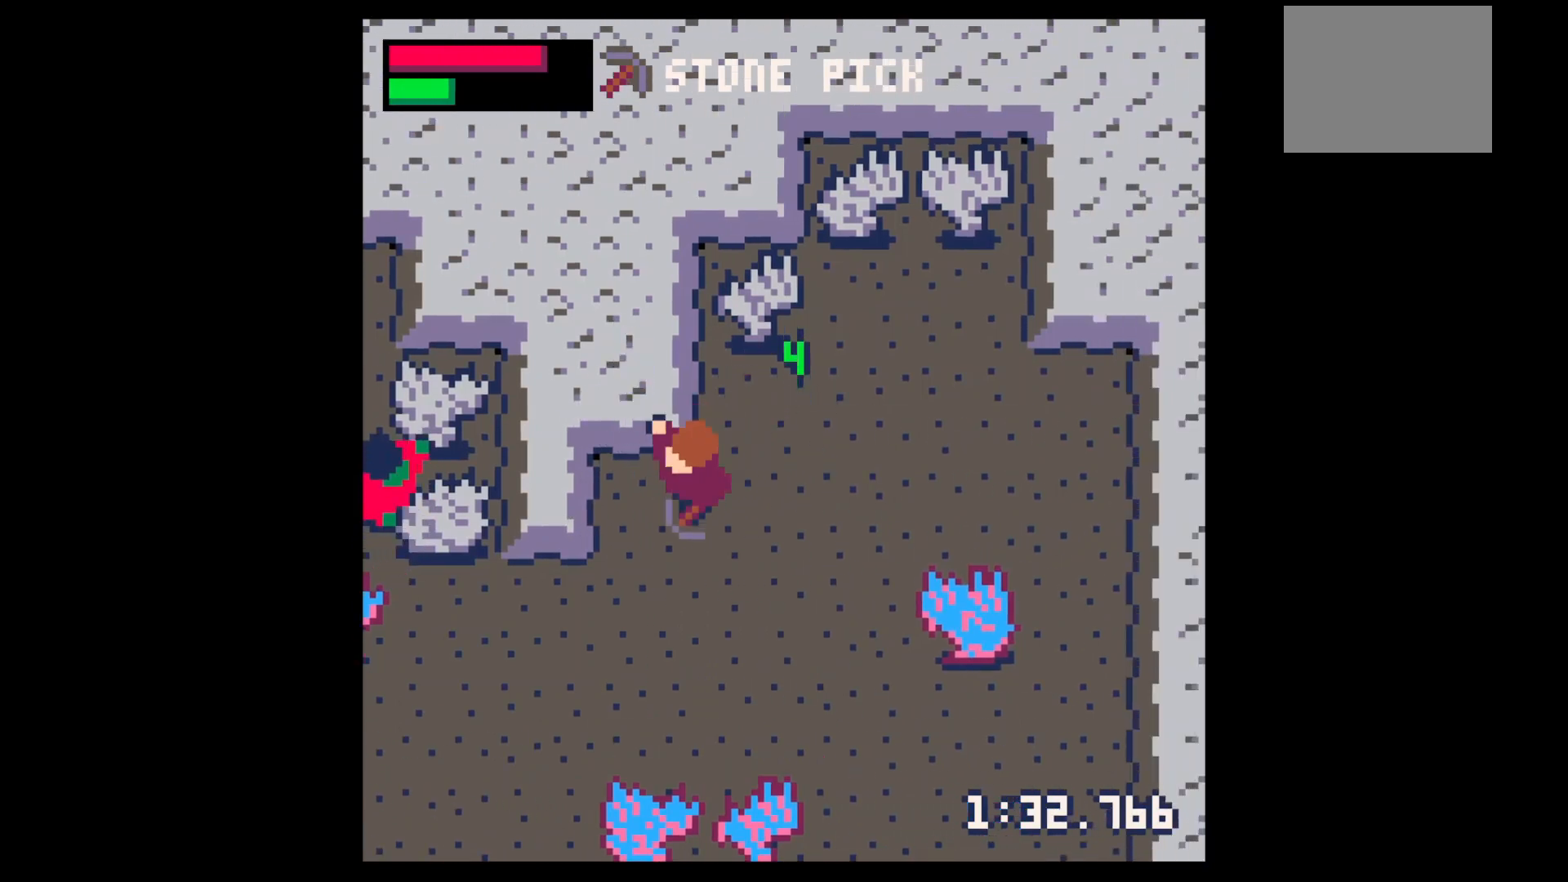
{"keys": ["x"], "events": [[100, "down", "up"], [300, "x", "down"], [467, "left", "up"]]}
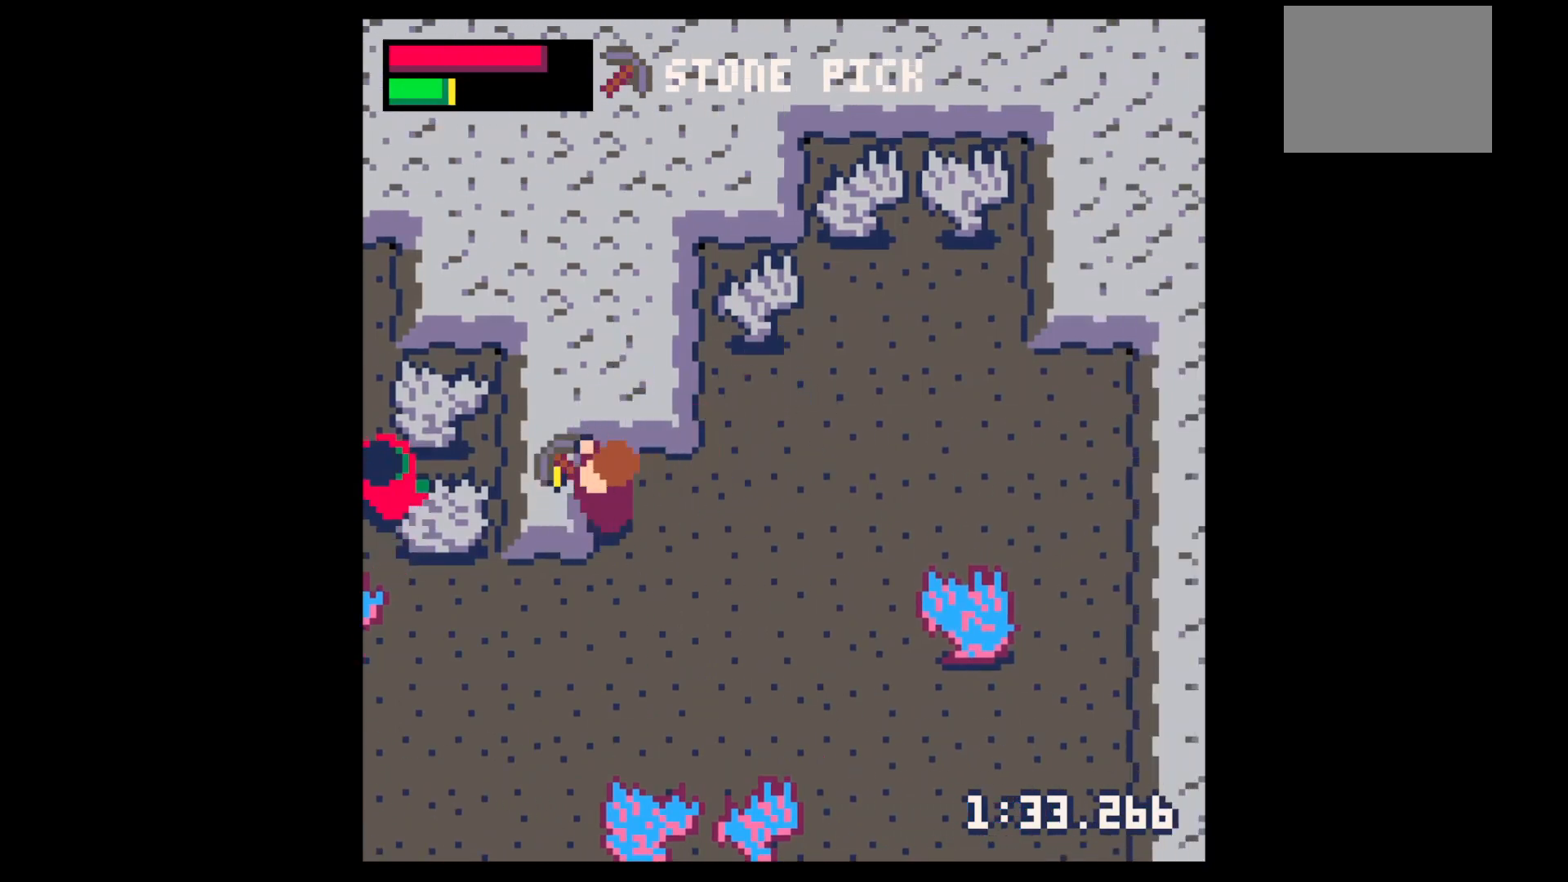
{"keys": ["left", "x"], "events": [[100, "left", "down"], [367, "left", "up"], [500, "left", "down"]]}
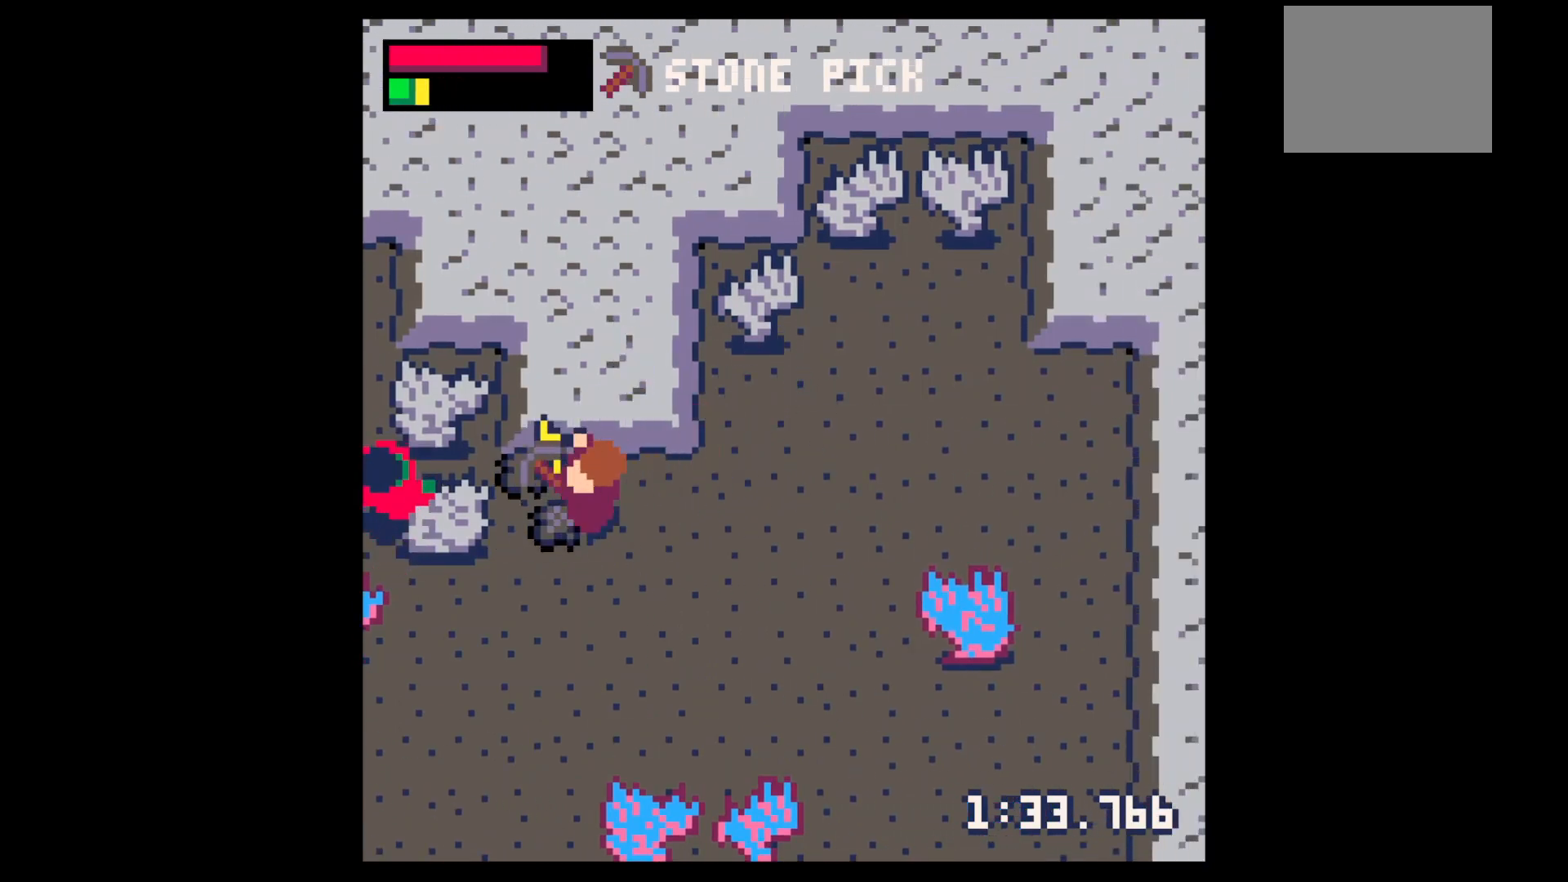
{"keys": ["x"], "events": [[267, "left", "up"]]}
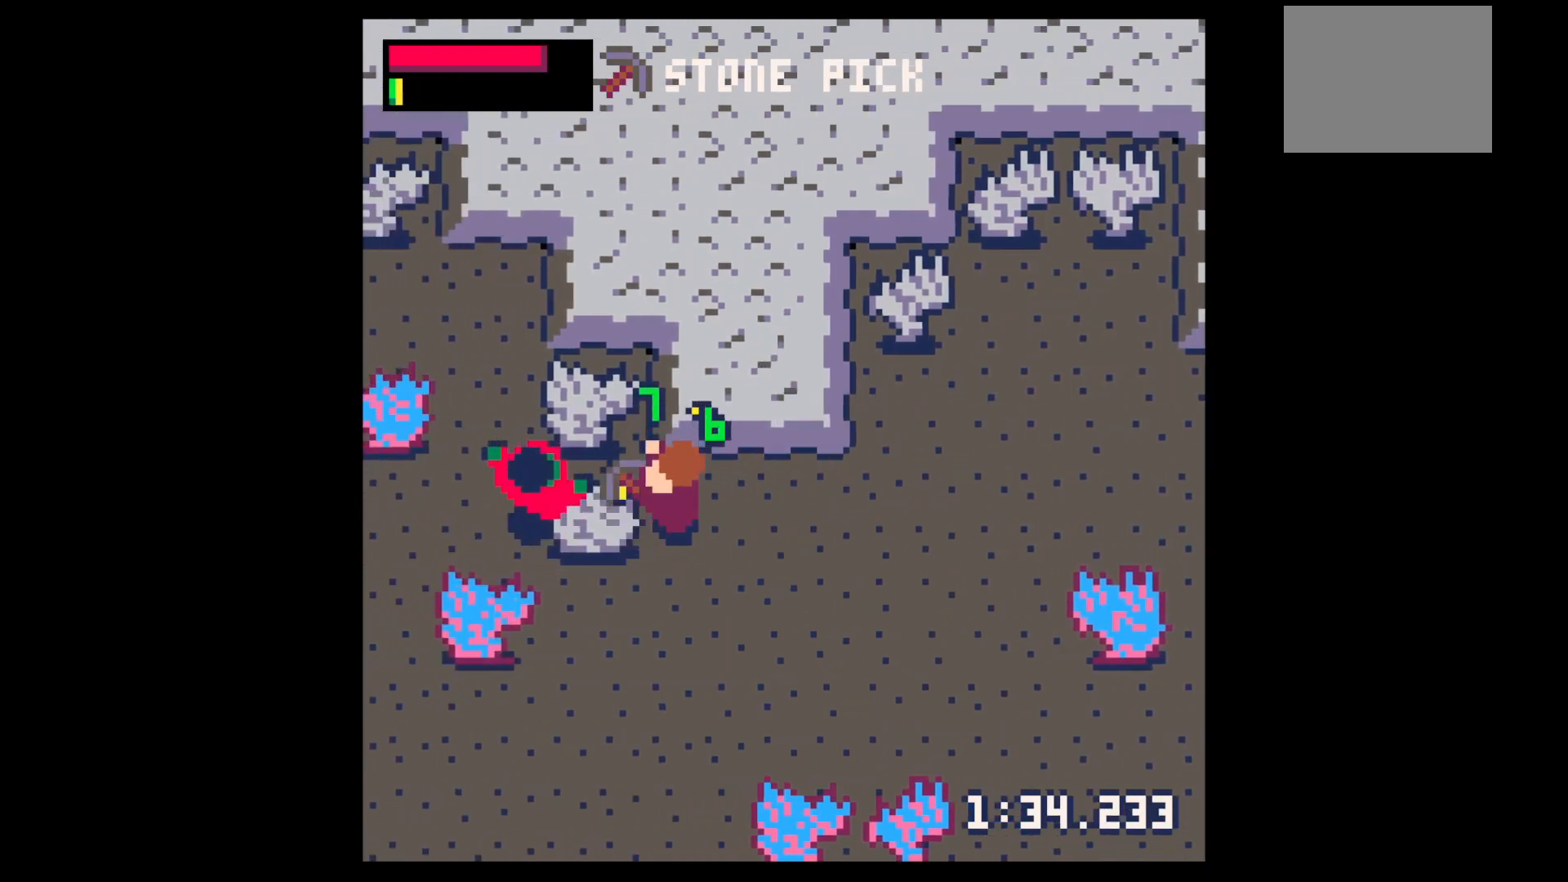
{"keys": [], "events": [[267, "x", "up"]]}
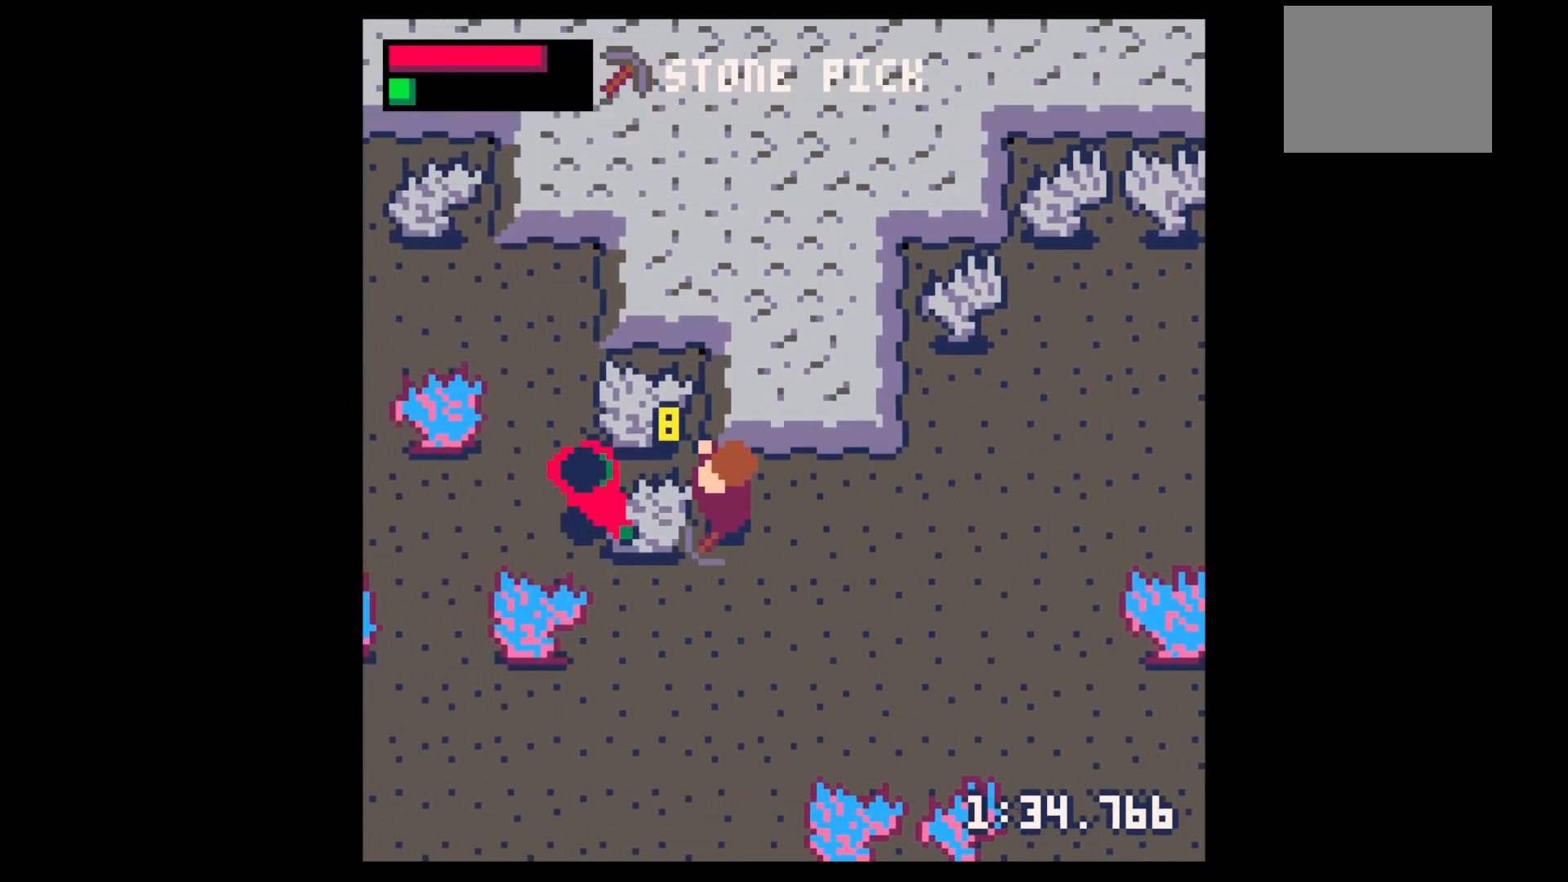
{"keys": [], "events": []}
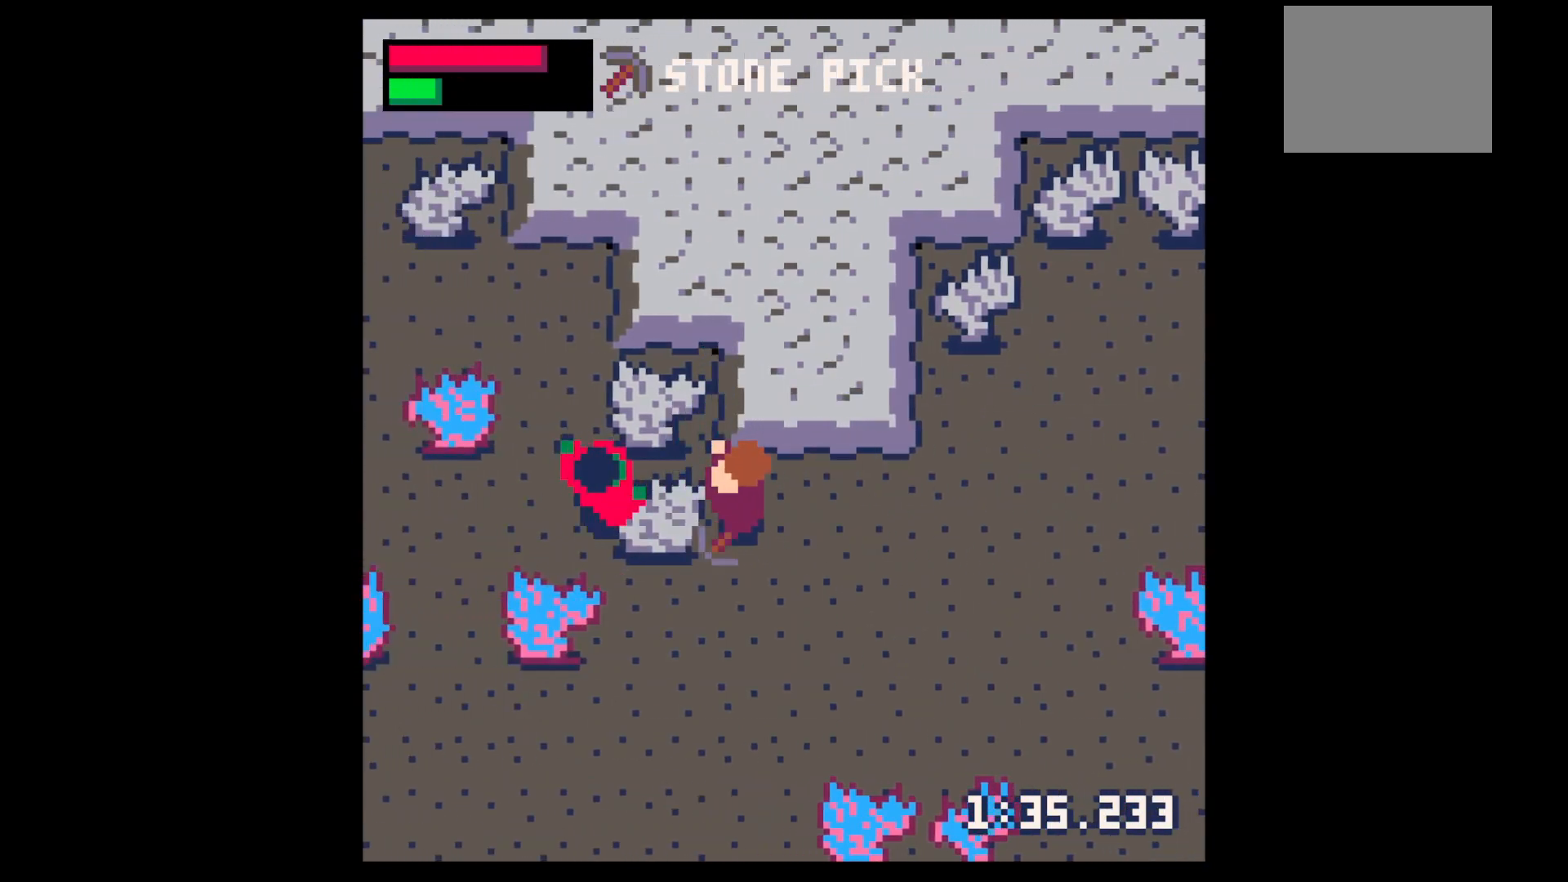
{"keys": [], "events": []}
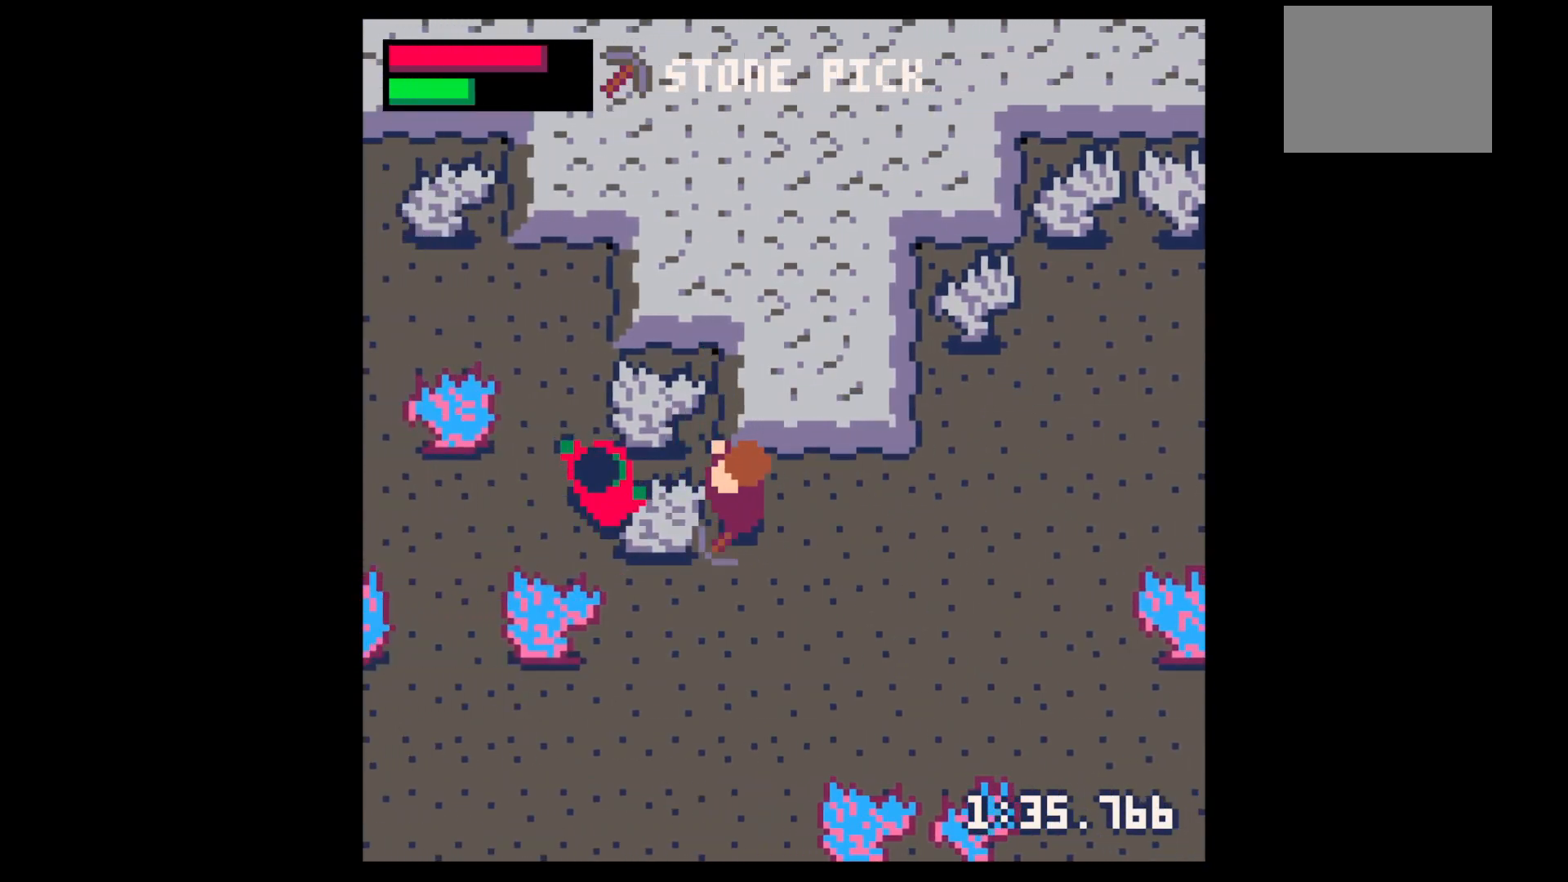
{"keys": [], "events": []}
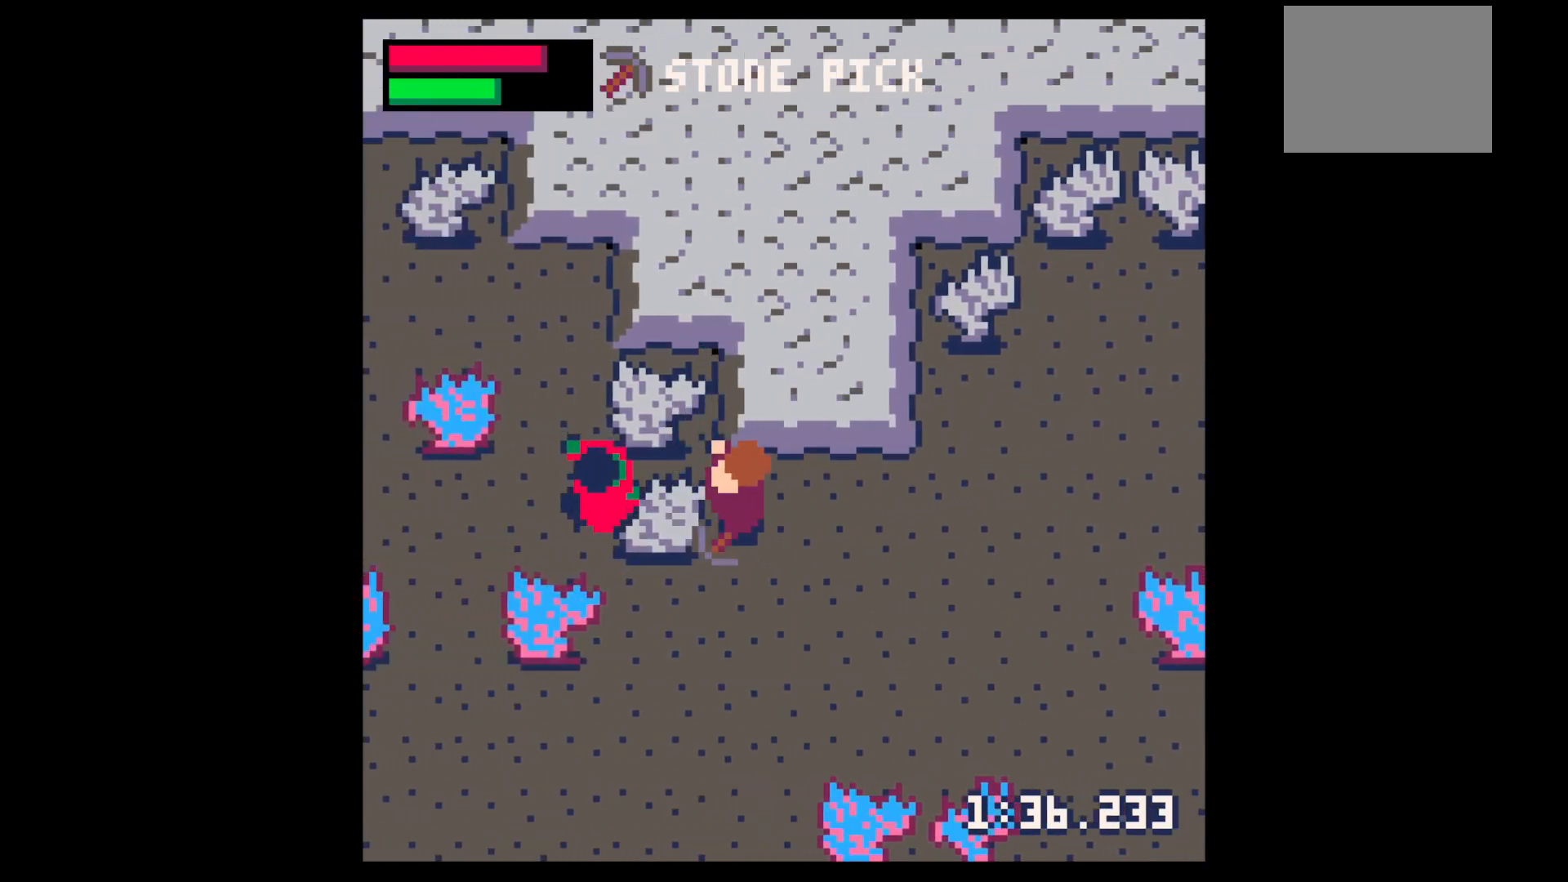
{"keys": ["x"], "events": [[33, "x", "down"]]}
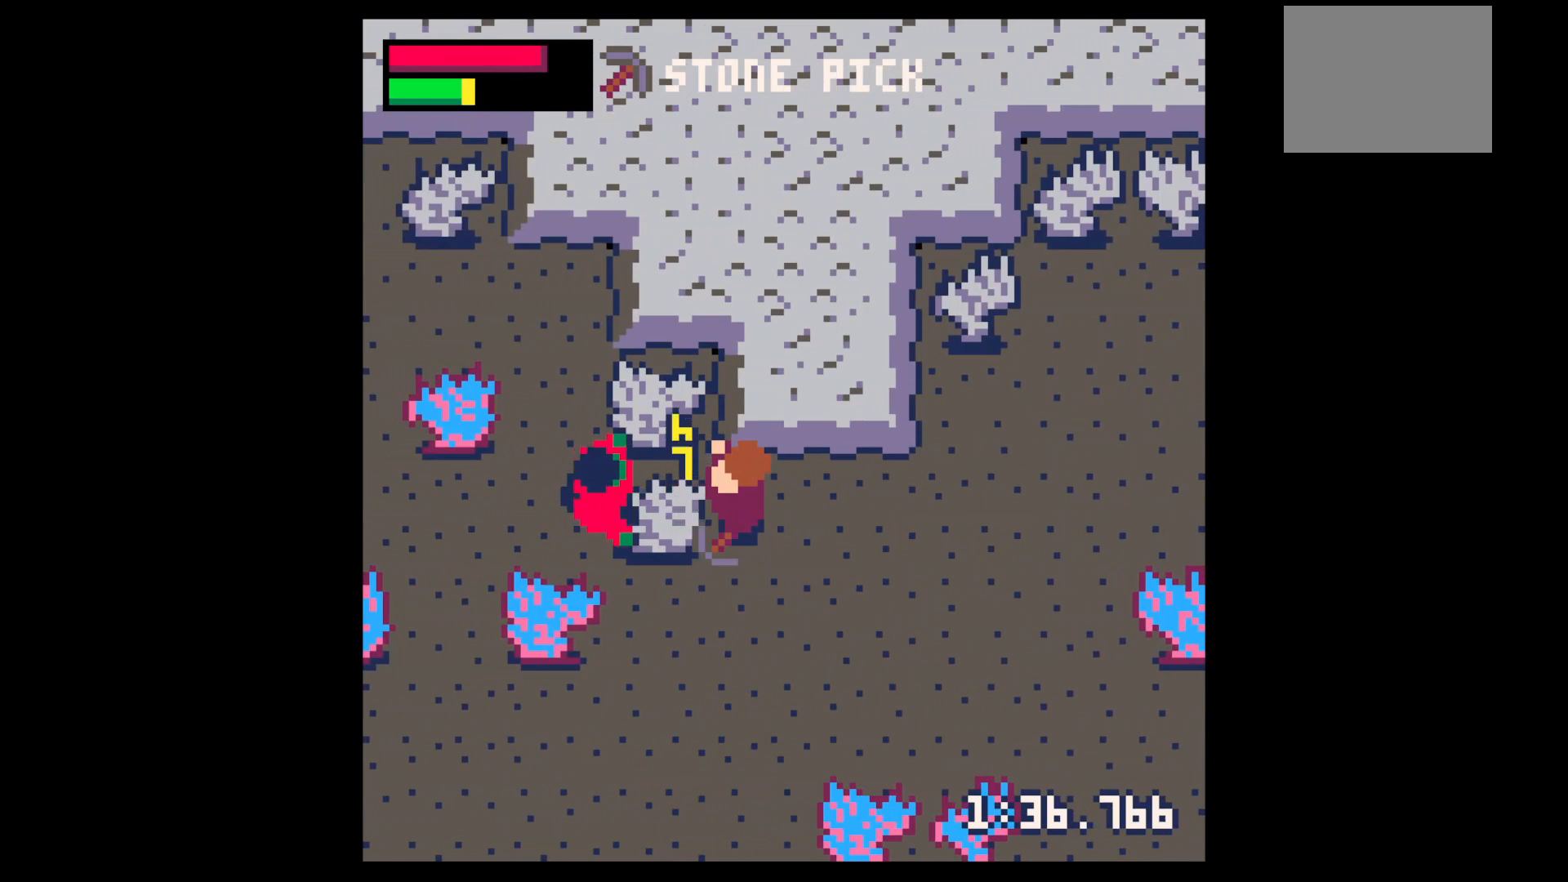
{"keys": ["x"], "events": []}
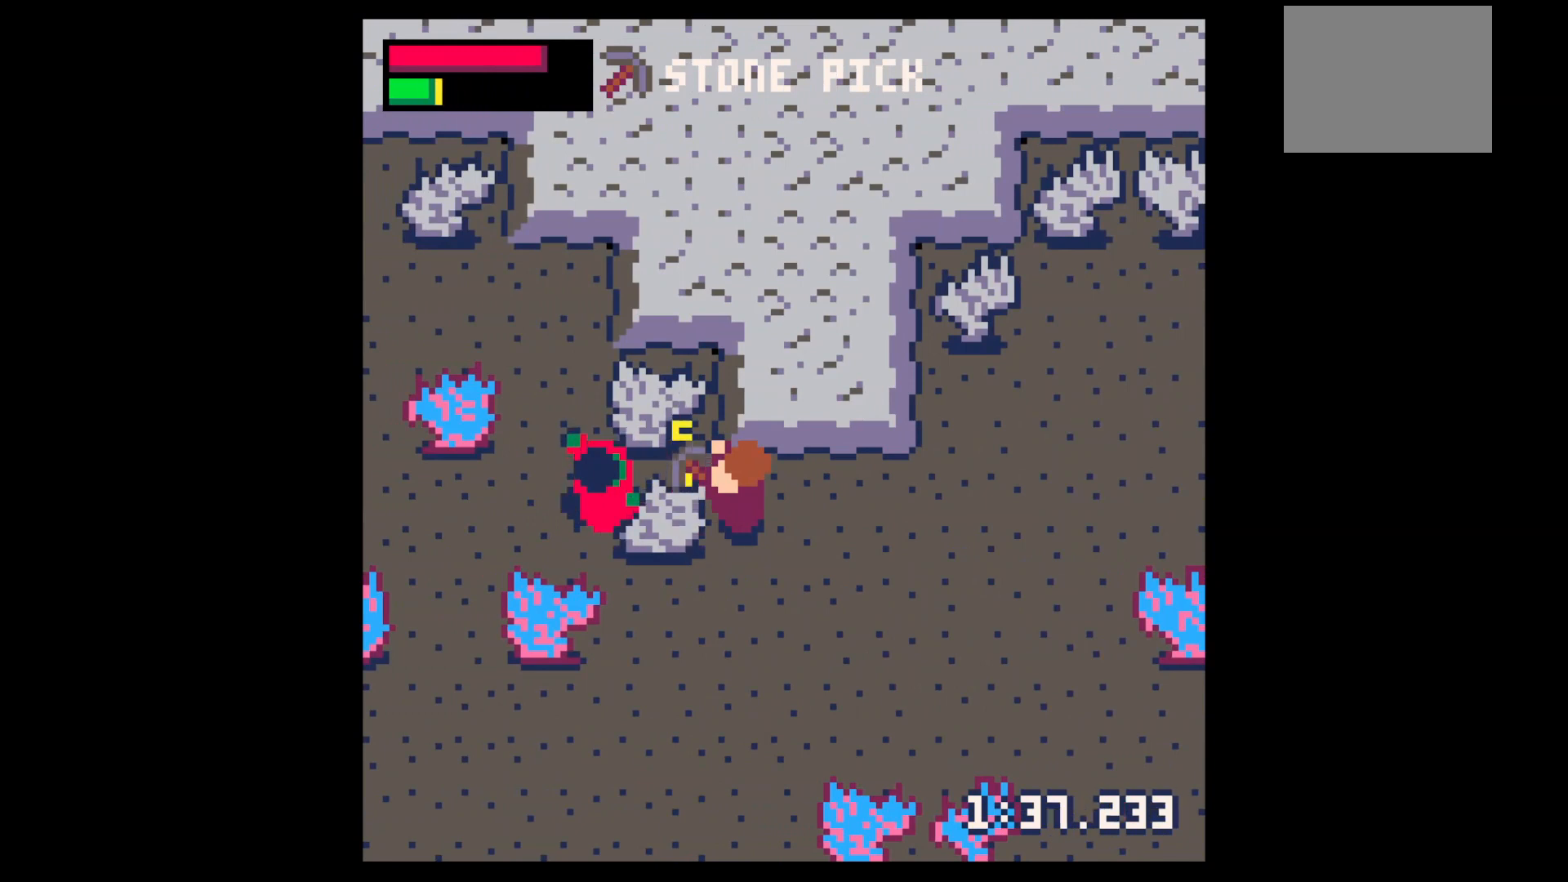
{"keys": ["x"], "events": [[267, "x", "up"], [467, "x", "down"]]}
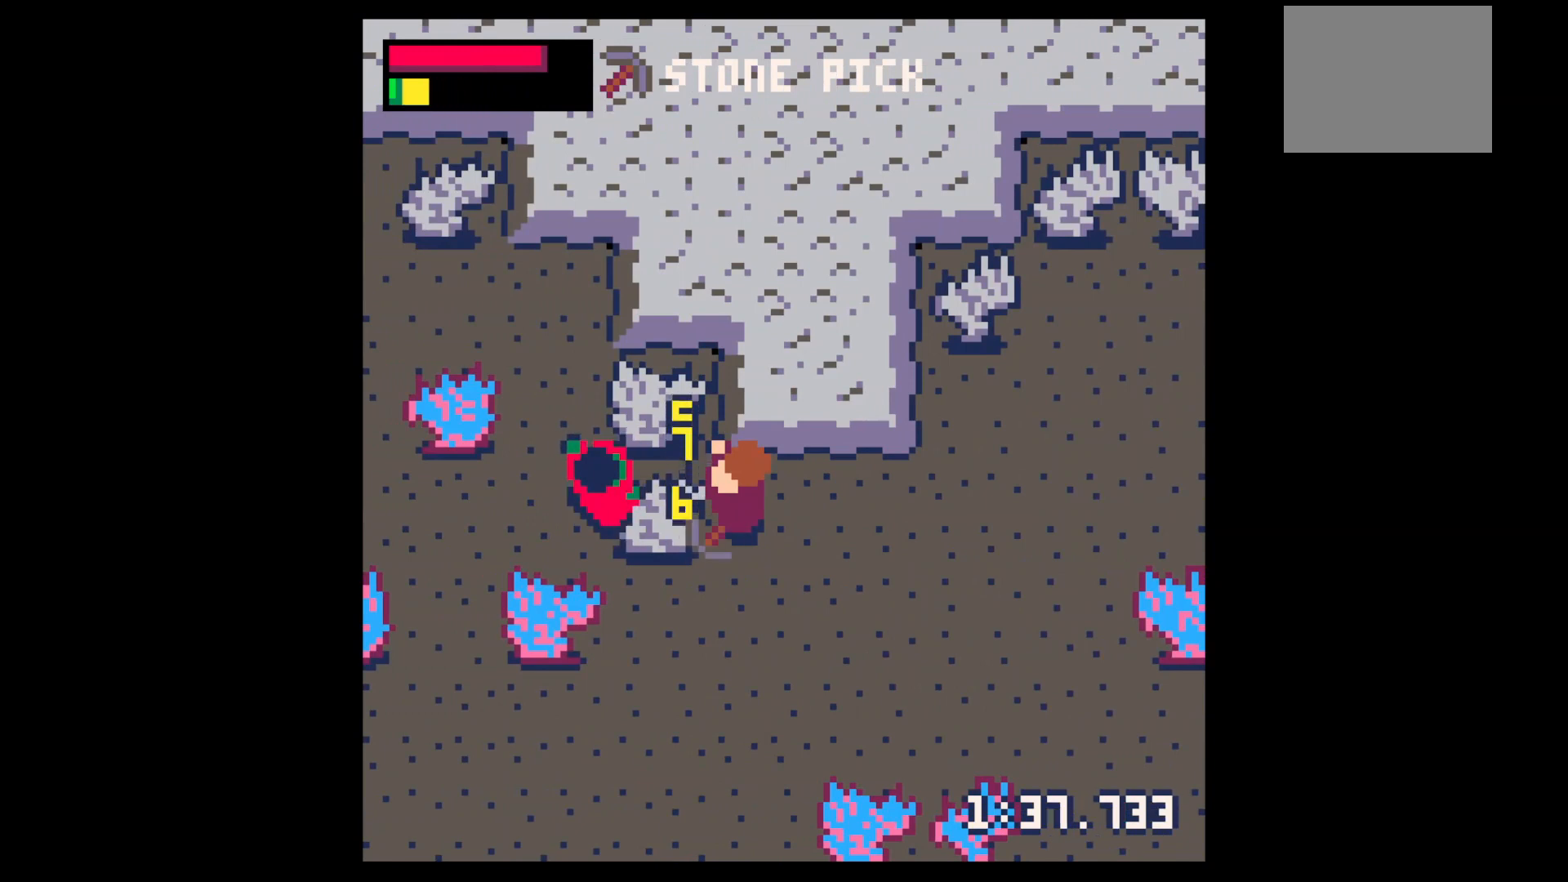
{"keys": [], "events": [[33, "x", "up"]]}
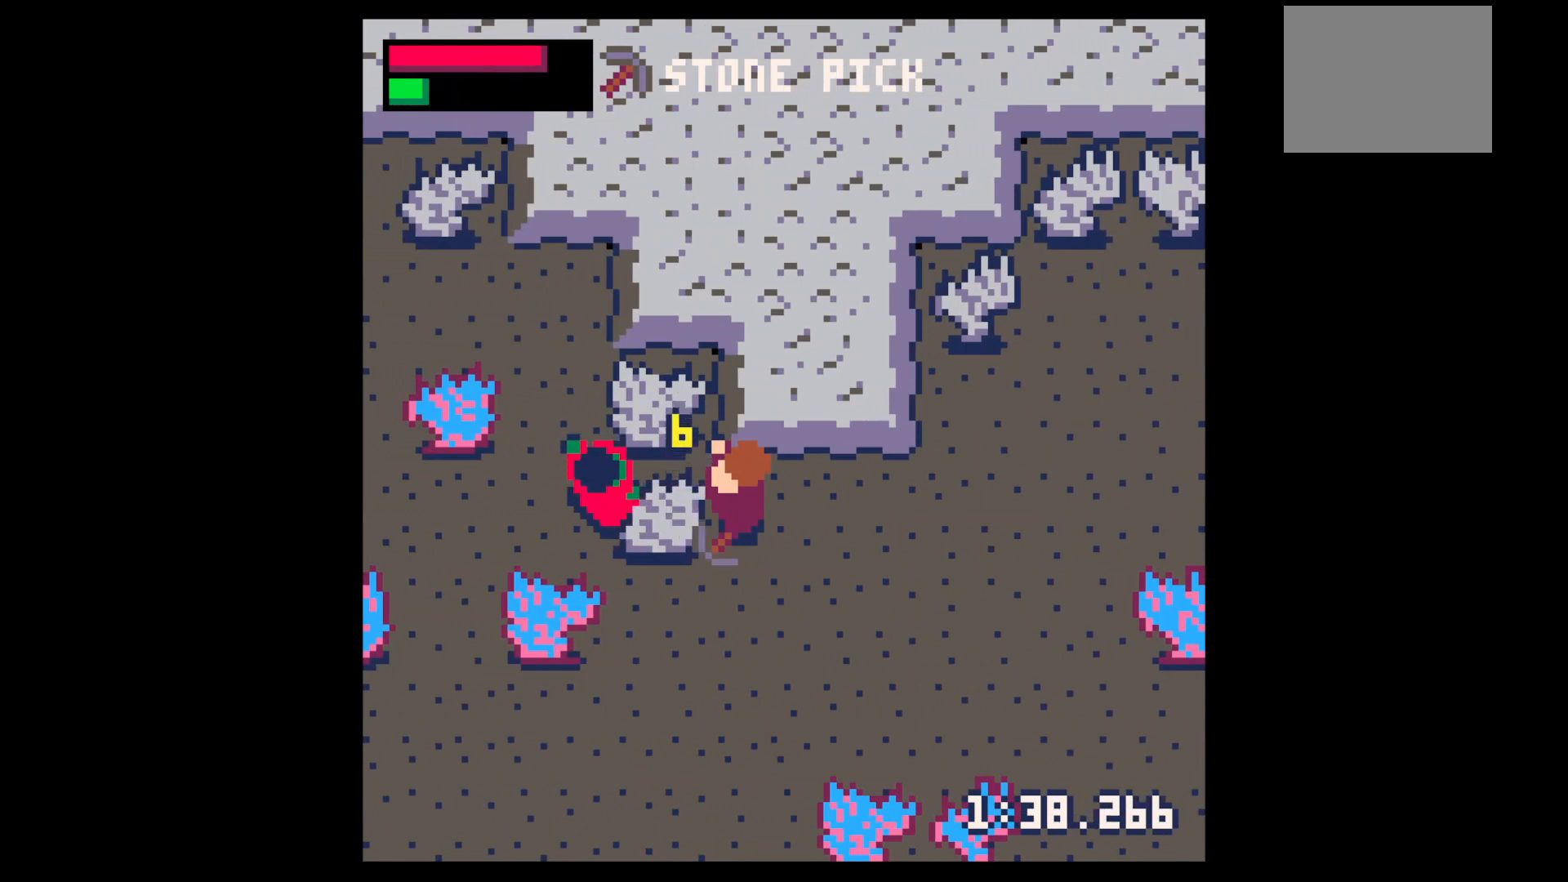
{"keys": ["down"], "events": [[100, "x", "down"], [200, "x", "up"], [400, "z", "down"], [500, "down", "down"], [500, "z", "up"]]}
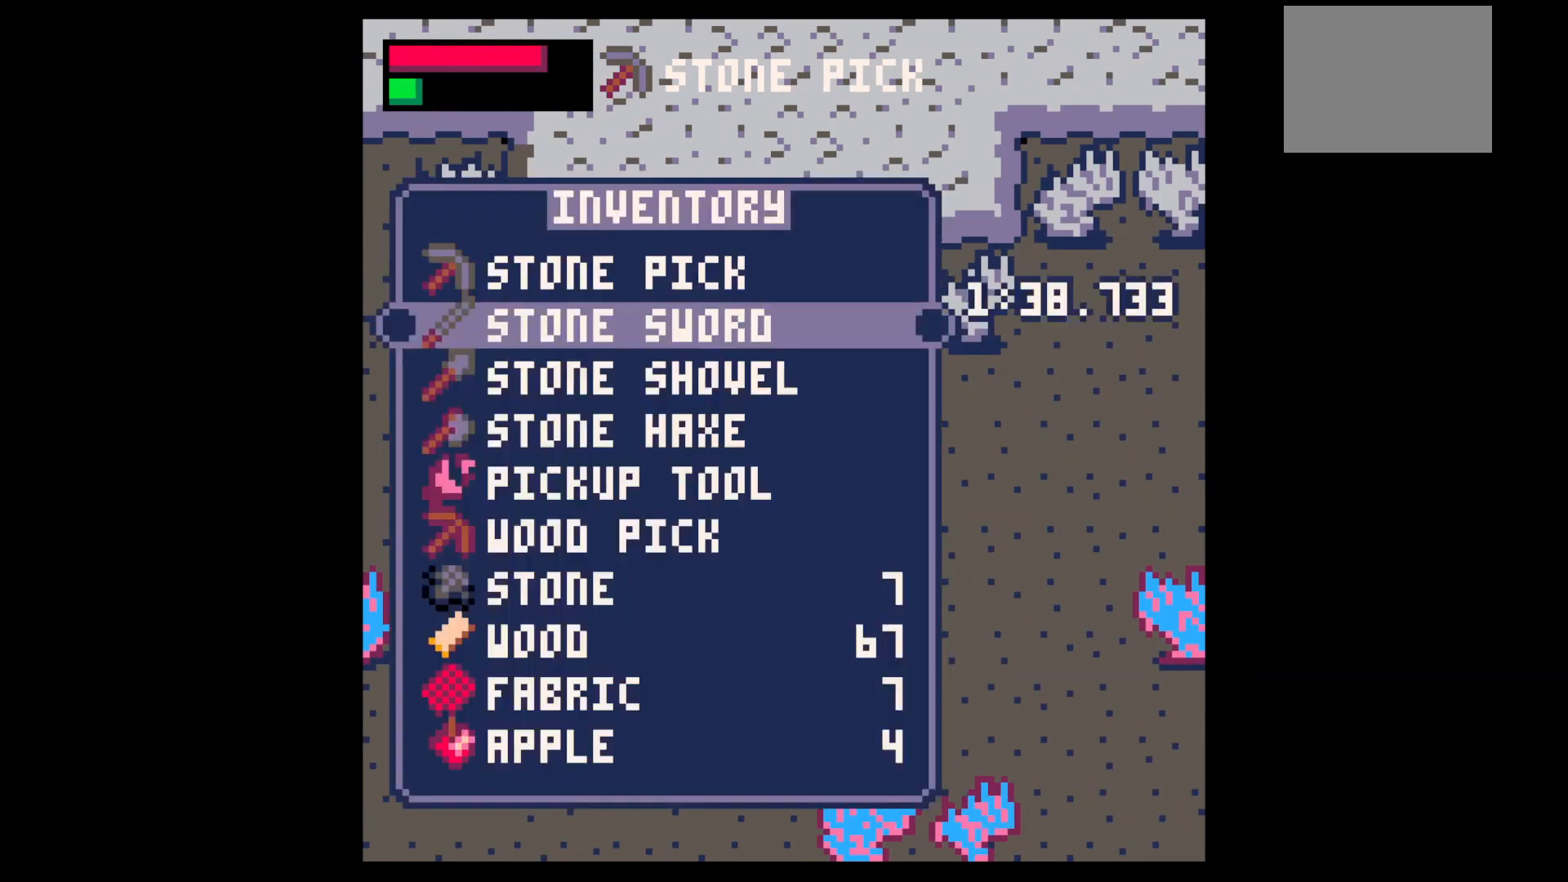
{"keys": ["x"], "events": [[100, "down", "up"], [167, "down", "down"], [200, "down", "up"], [467, "up", "down"], [500, "up", "up"], [500, "x", "down"]]}
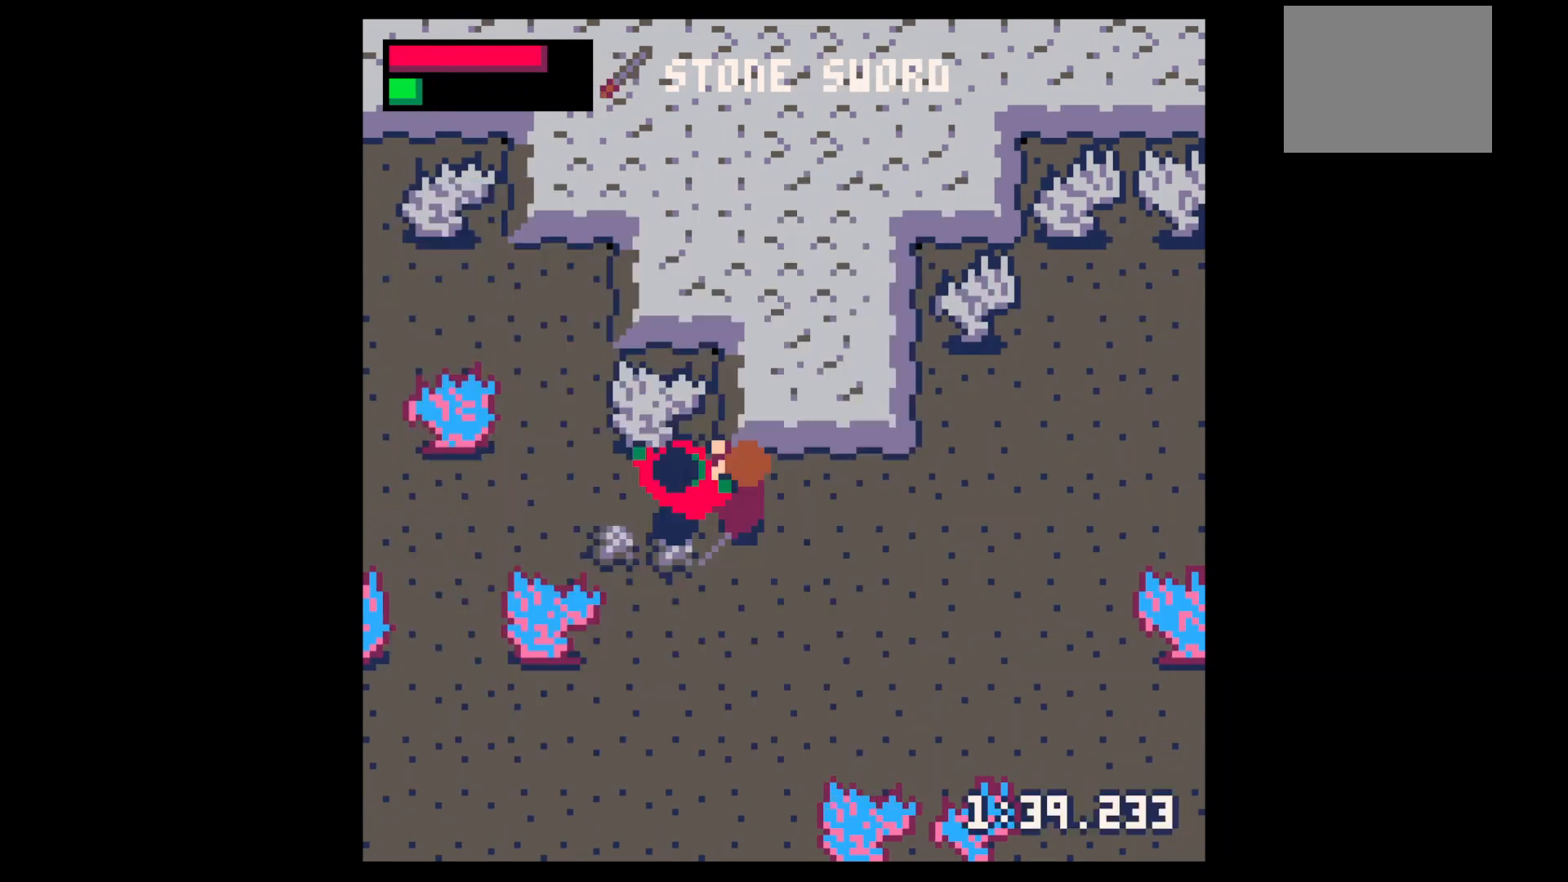
{"keys": [], "events": [[67, "x", "up"], [133, "x", "down"], [233, "x", "up"], [300, "x", "down"], [467, "x", "up"]]}
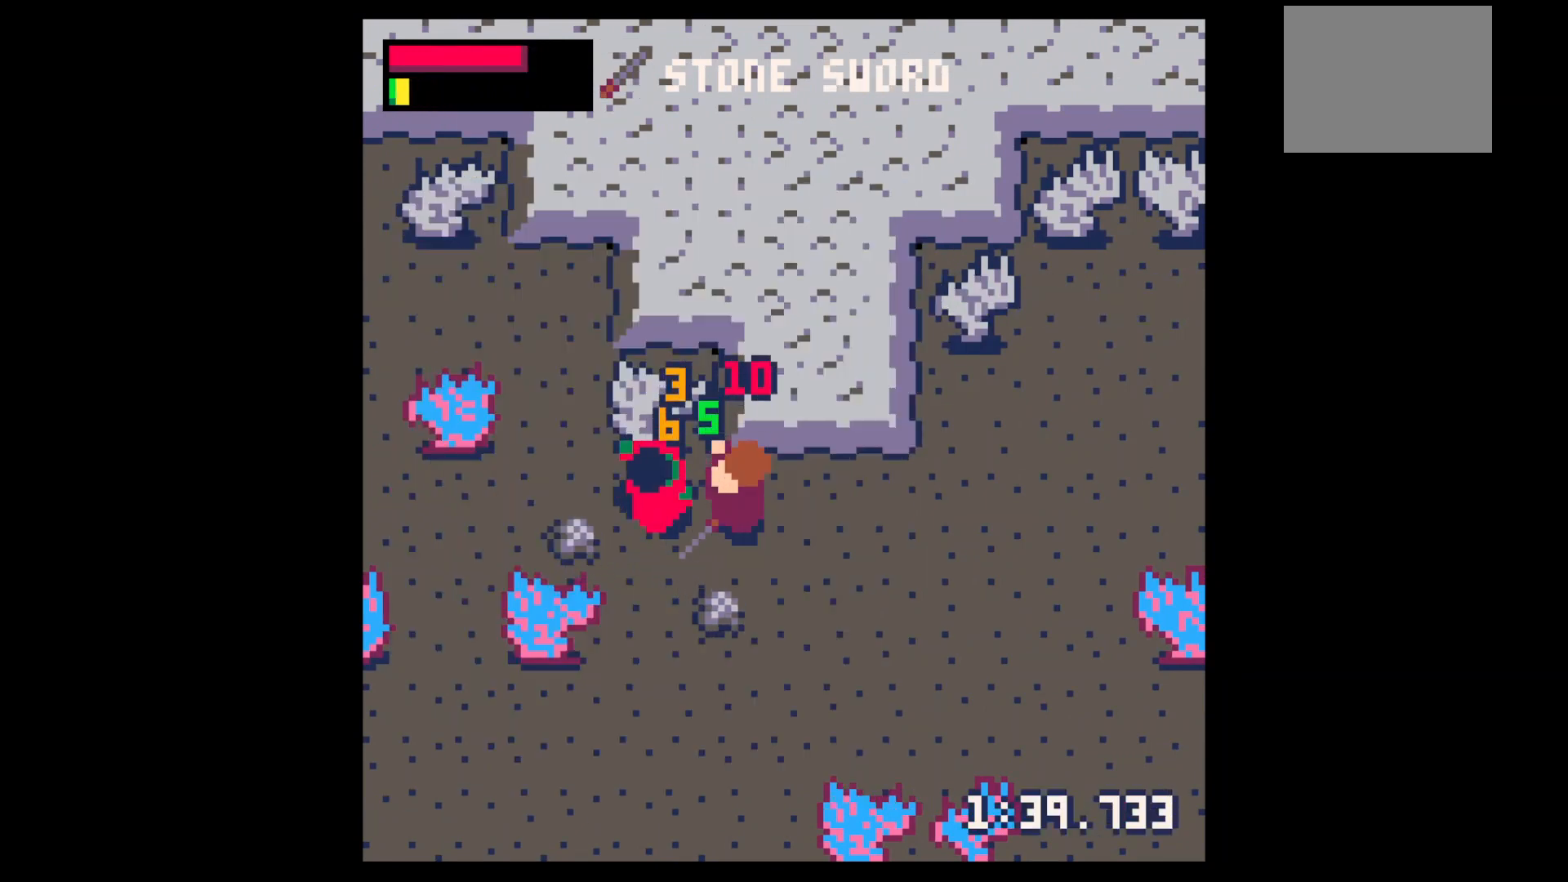
{"keys": ["down"], "events": [[67, "x", "down"], [300, "left", "down"], [300, "x", "up"], [333, "down", "down"], [400, "left", "up"]]}
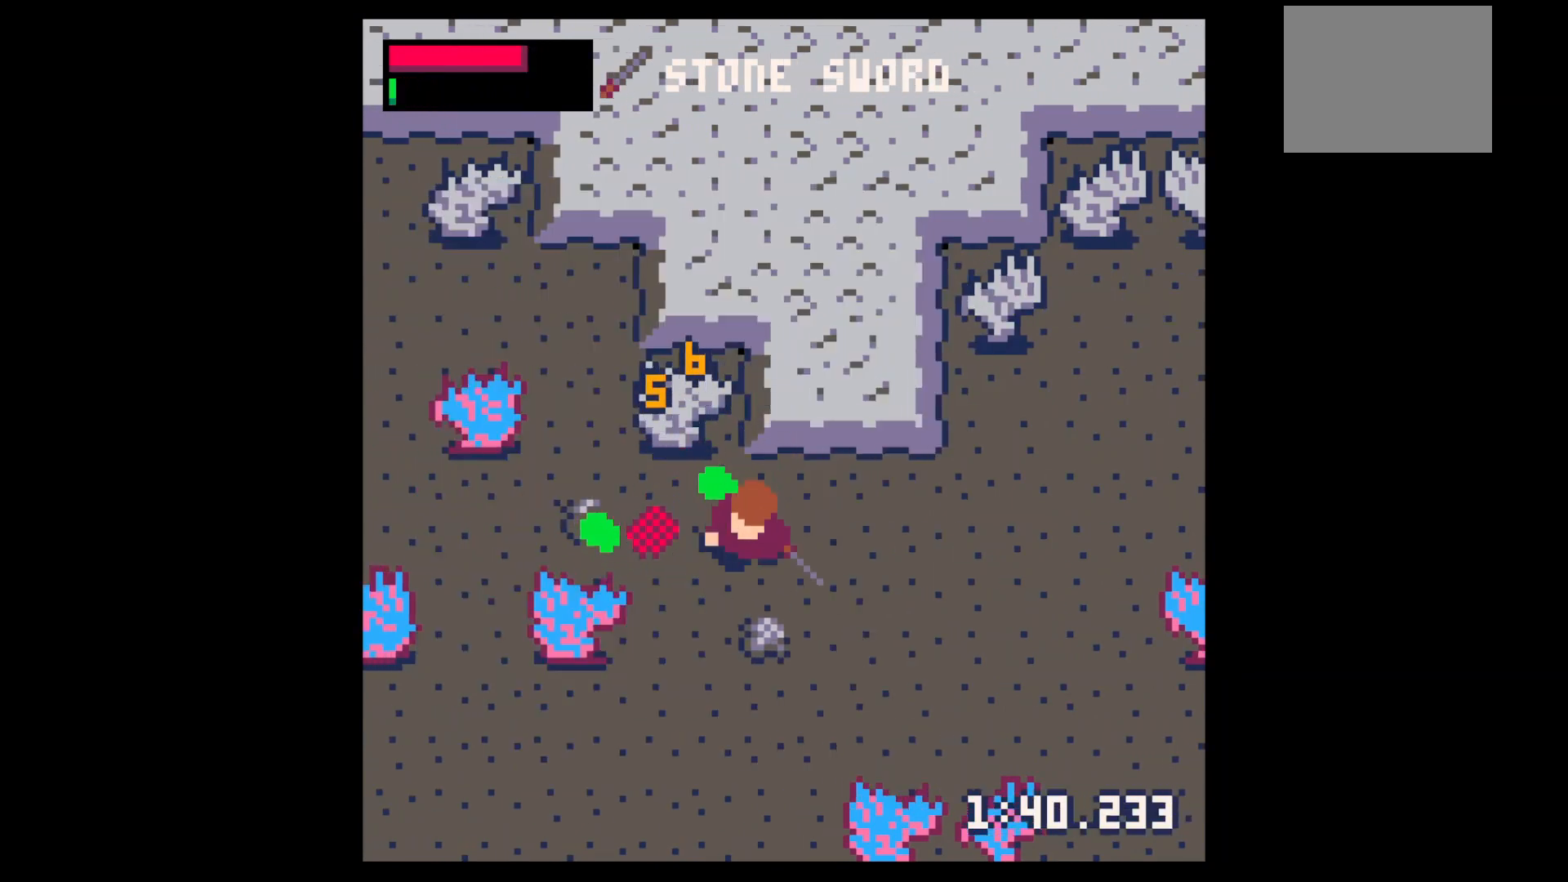
{"keys": [], "events": [[267, "down", "up"], [267, "up", "down"], [500, "up", "up"]]}
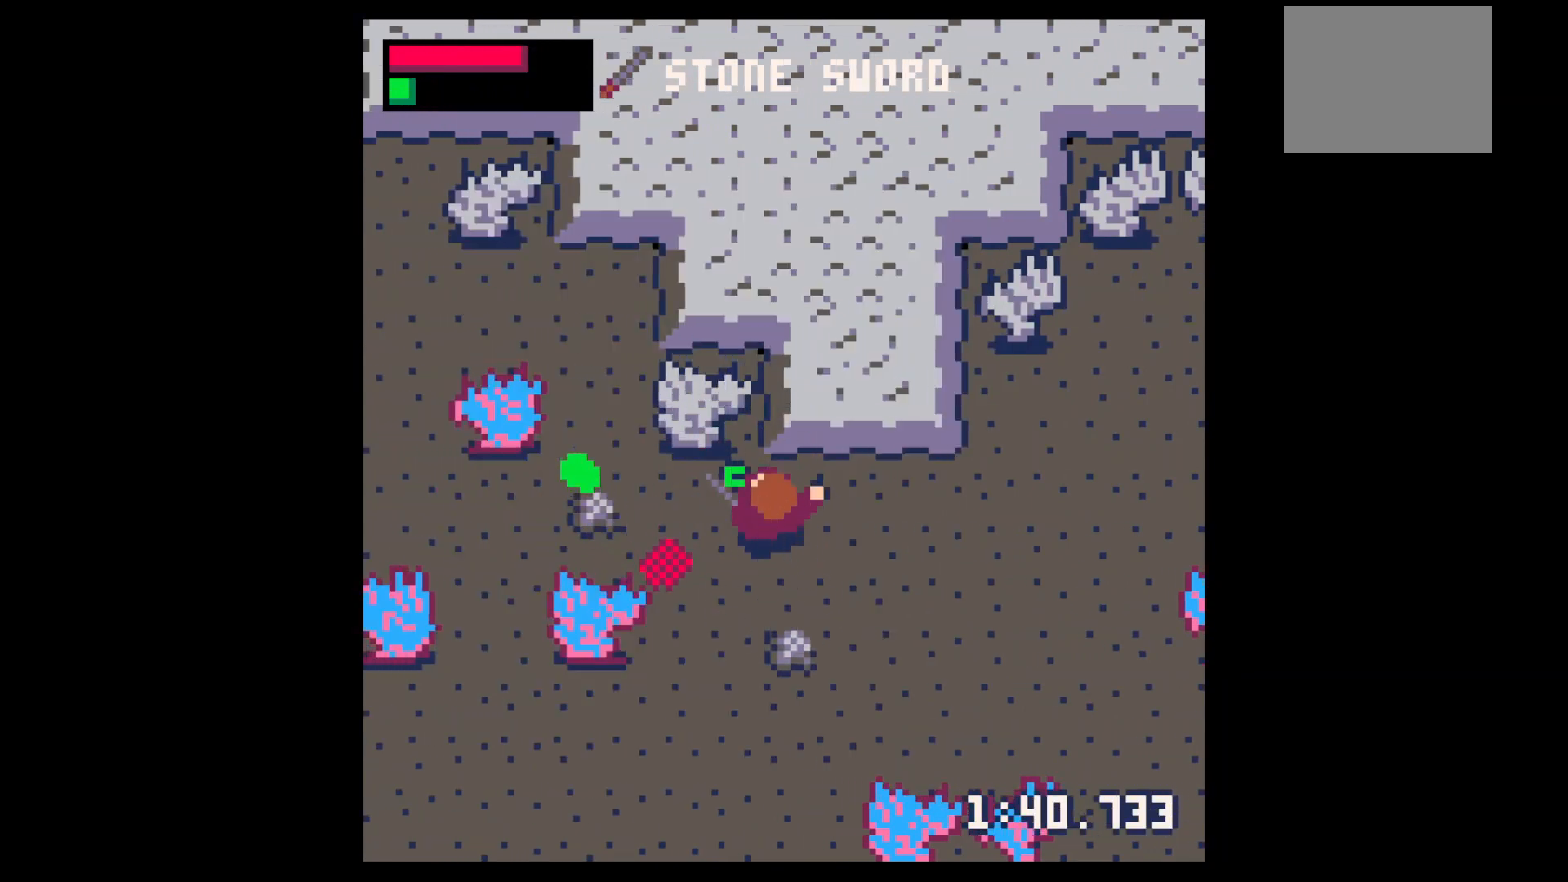
{"keys": ["left", "up"], "events": [[100, "down", "down"], [400, "down", "up"], [400, "left", "down"], [500, "up", "down"]]}
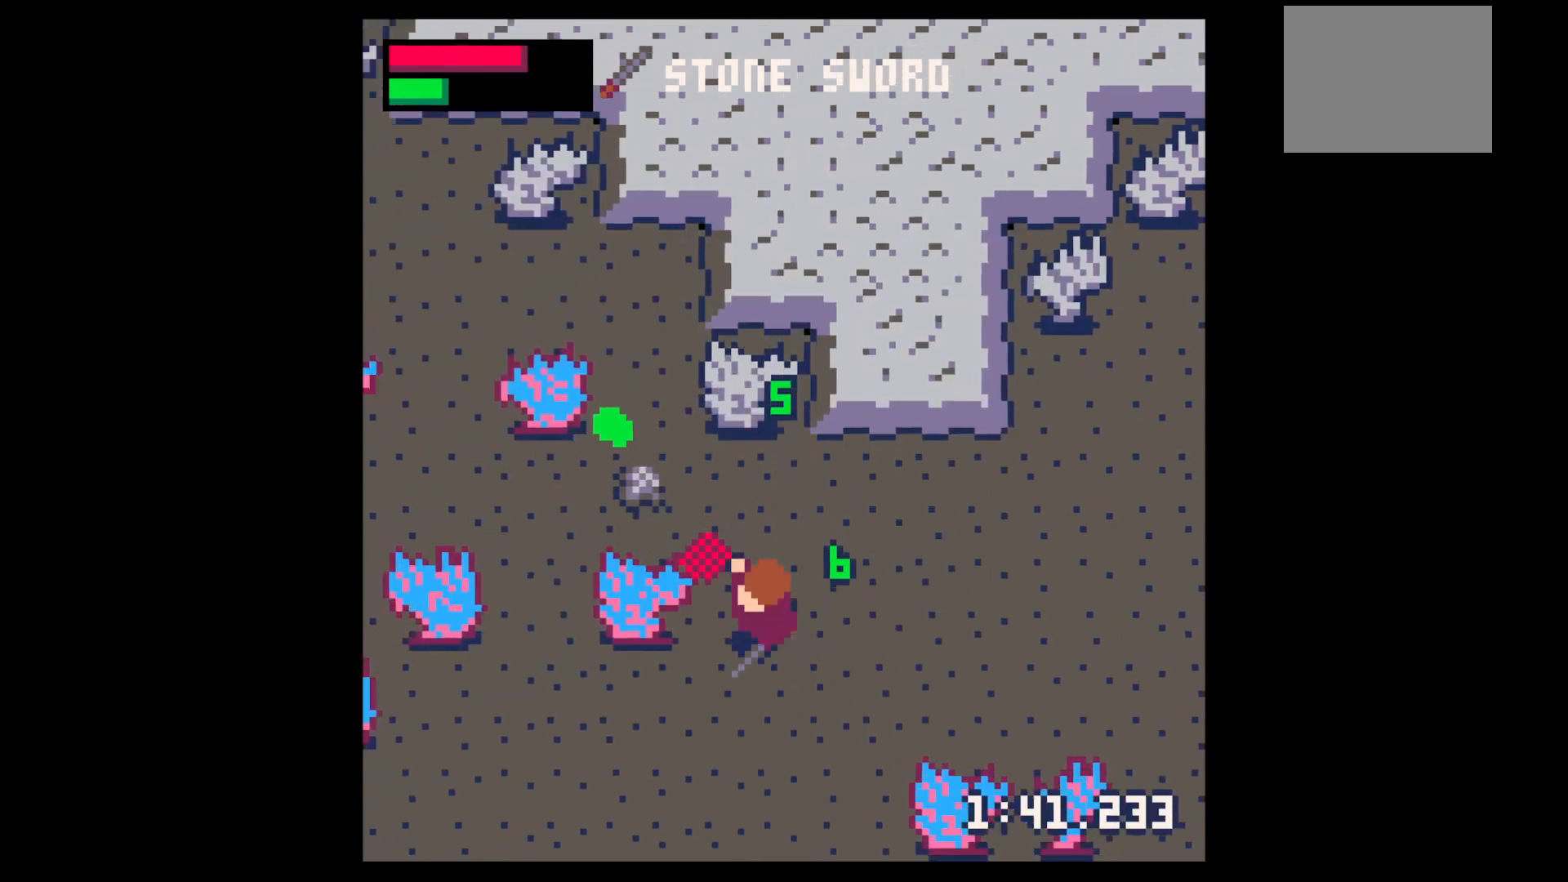
{"keys": ["left", "up"], "events": []}
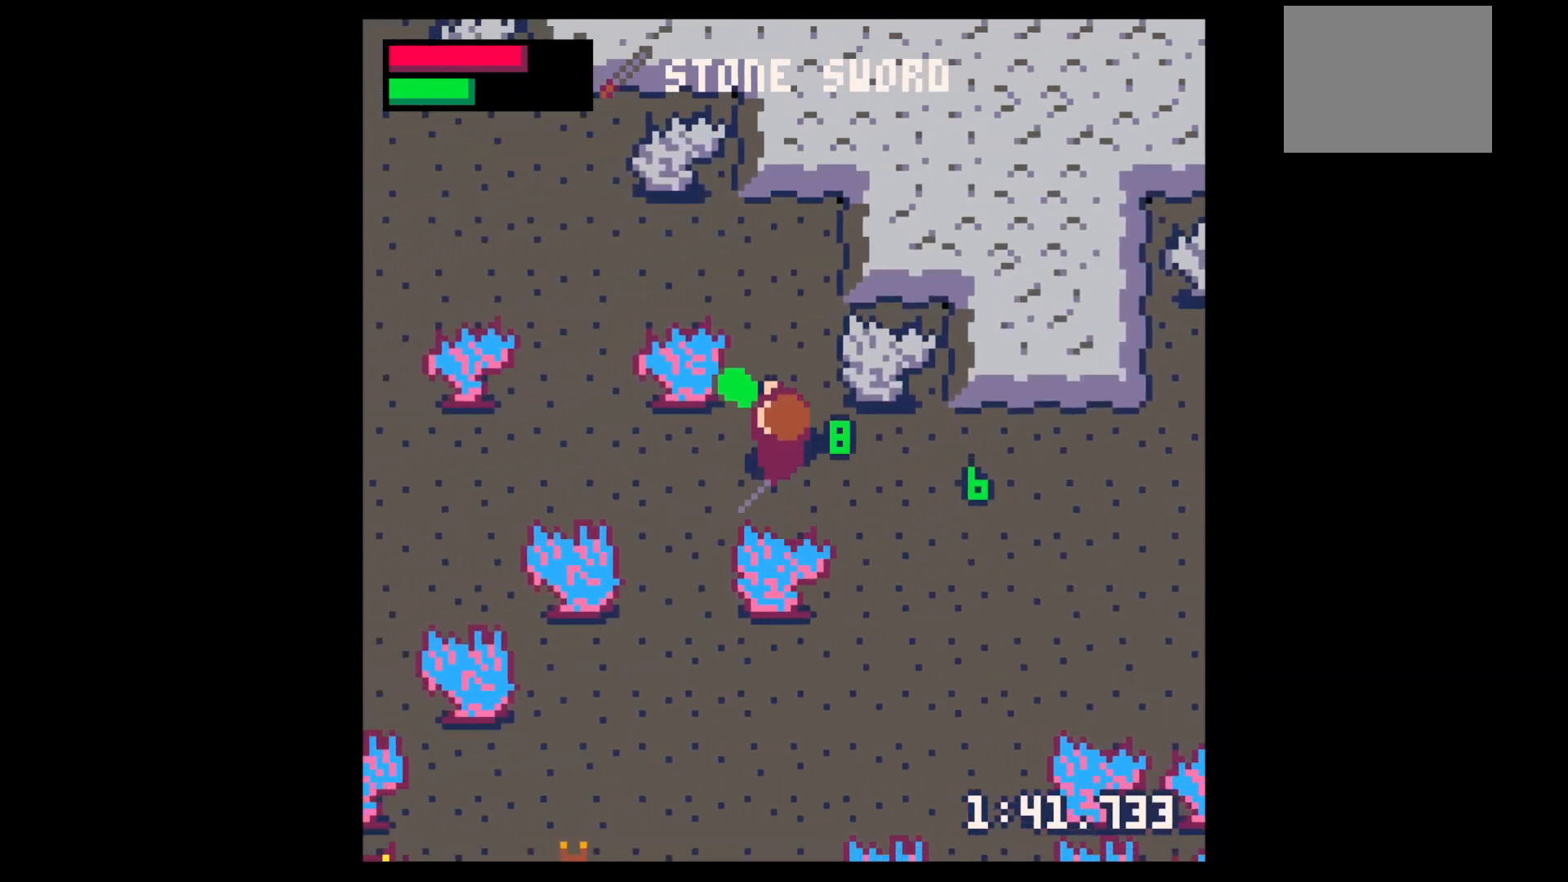
{"keys": ["down"], "events": [[200, "right", "down"], [367, "left", "up"], [367, "right", "up"], [367, "up", "up"], [400, "z", "down"], [467, "down", "down"], [467, "z", "up"]]}
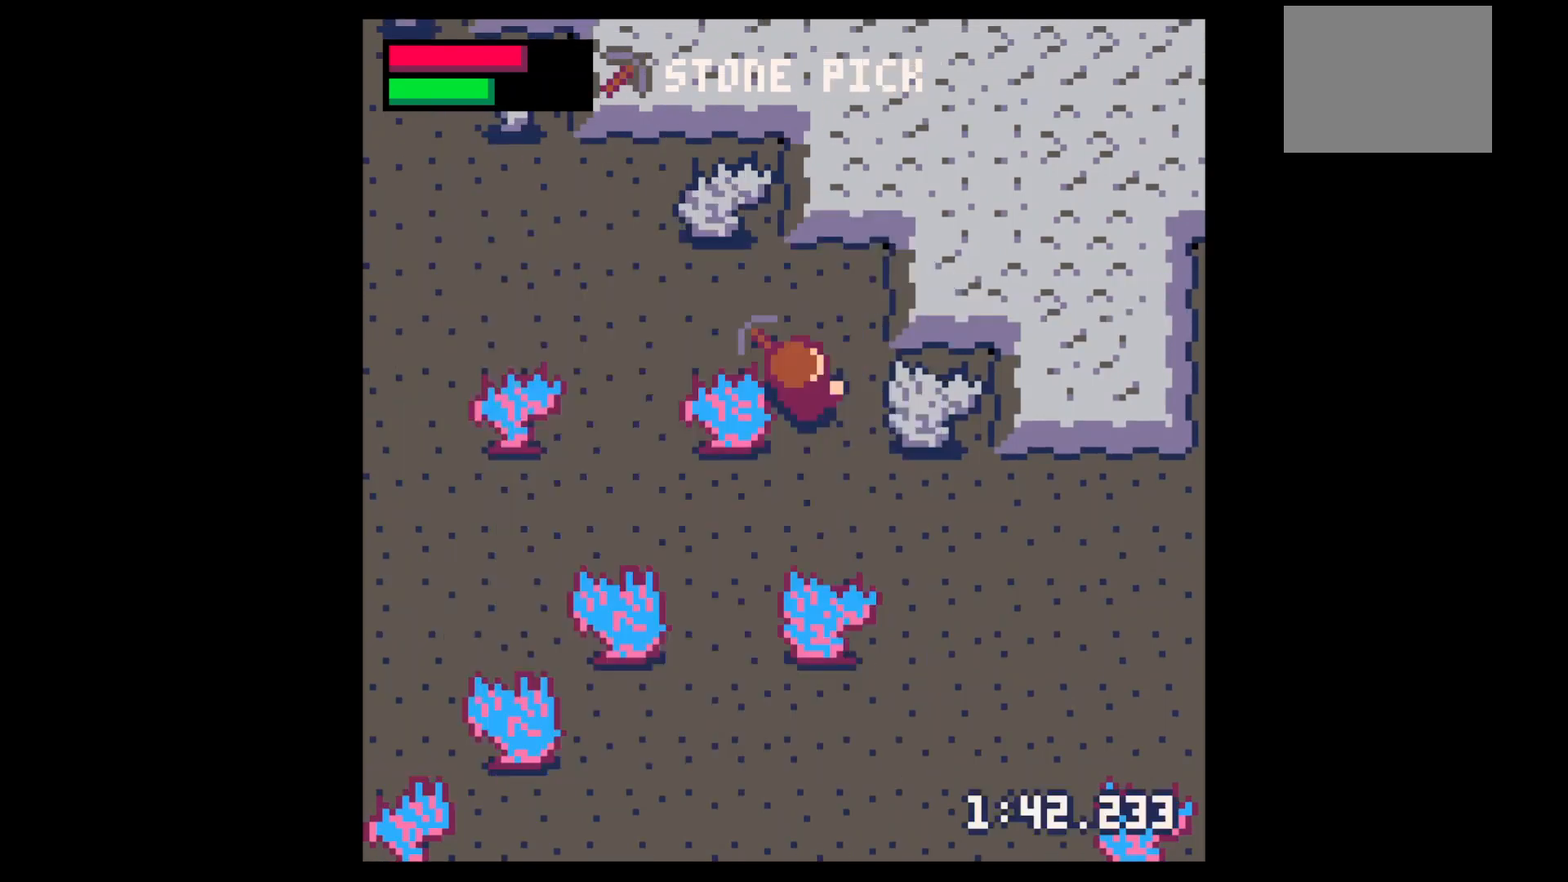
{"keys": ["x"], "events": [[67, "down", "up"], [67, "right", "down"], [67, "x", "down"], [100, "x", "up"], [267, "x", "down"], [300, "right", "up"]]}
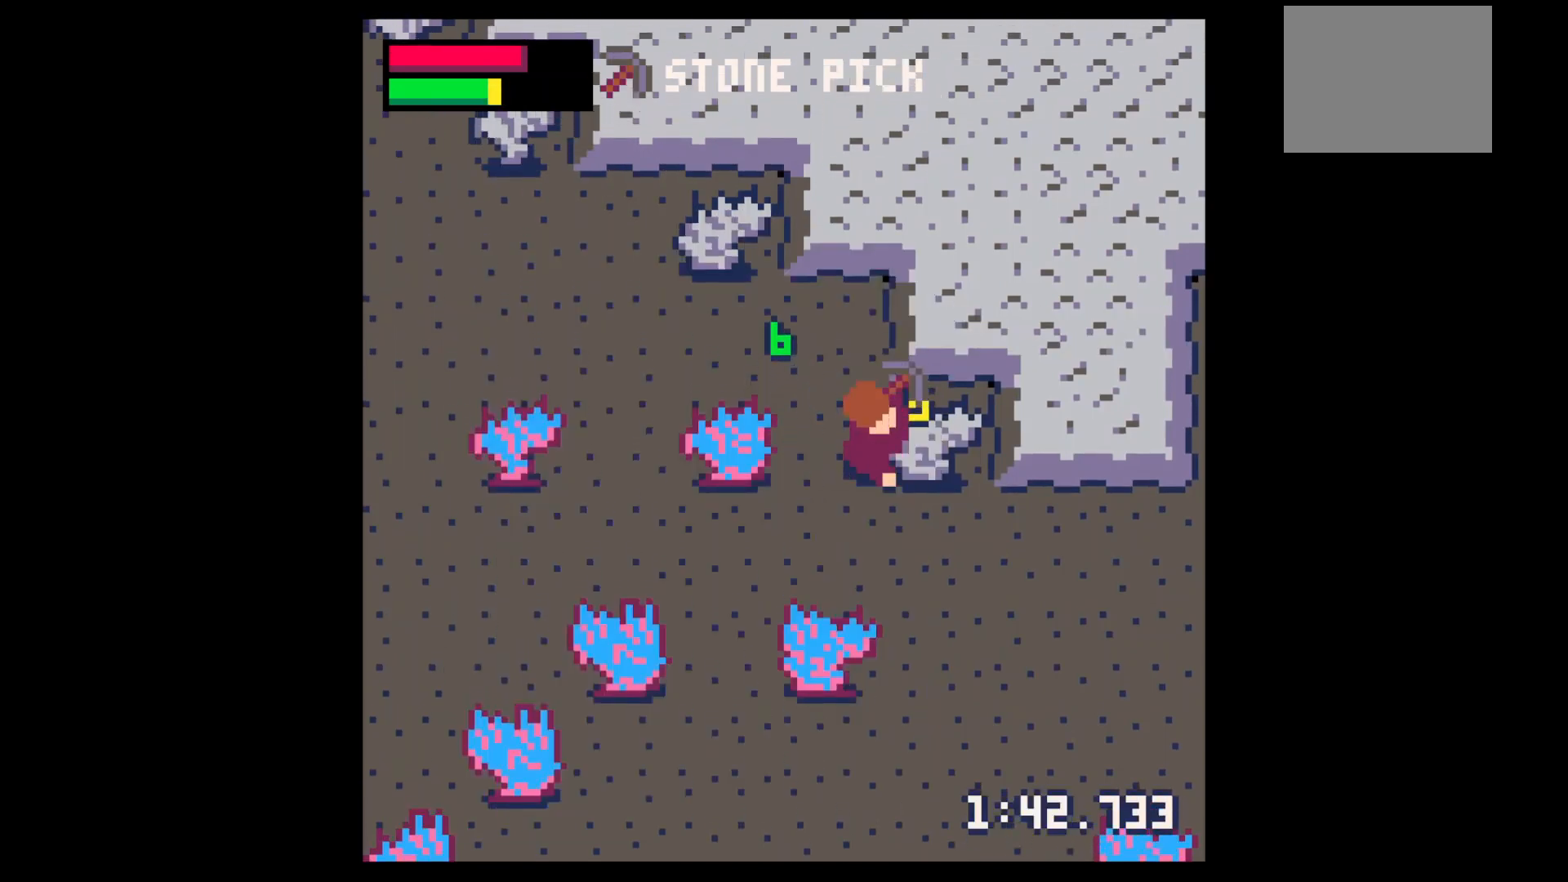
{"keys": ["x"], "events": []}
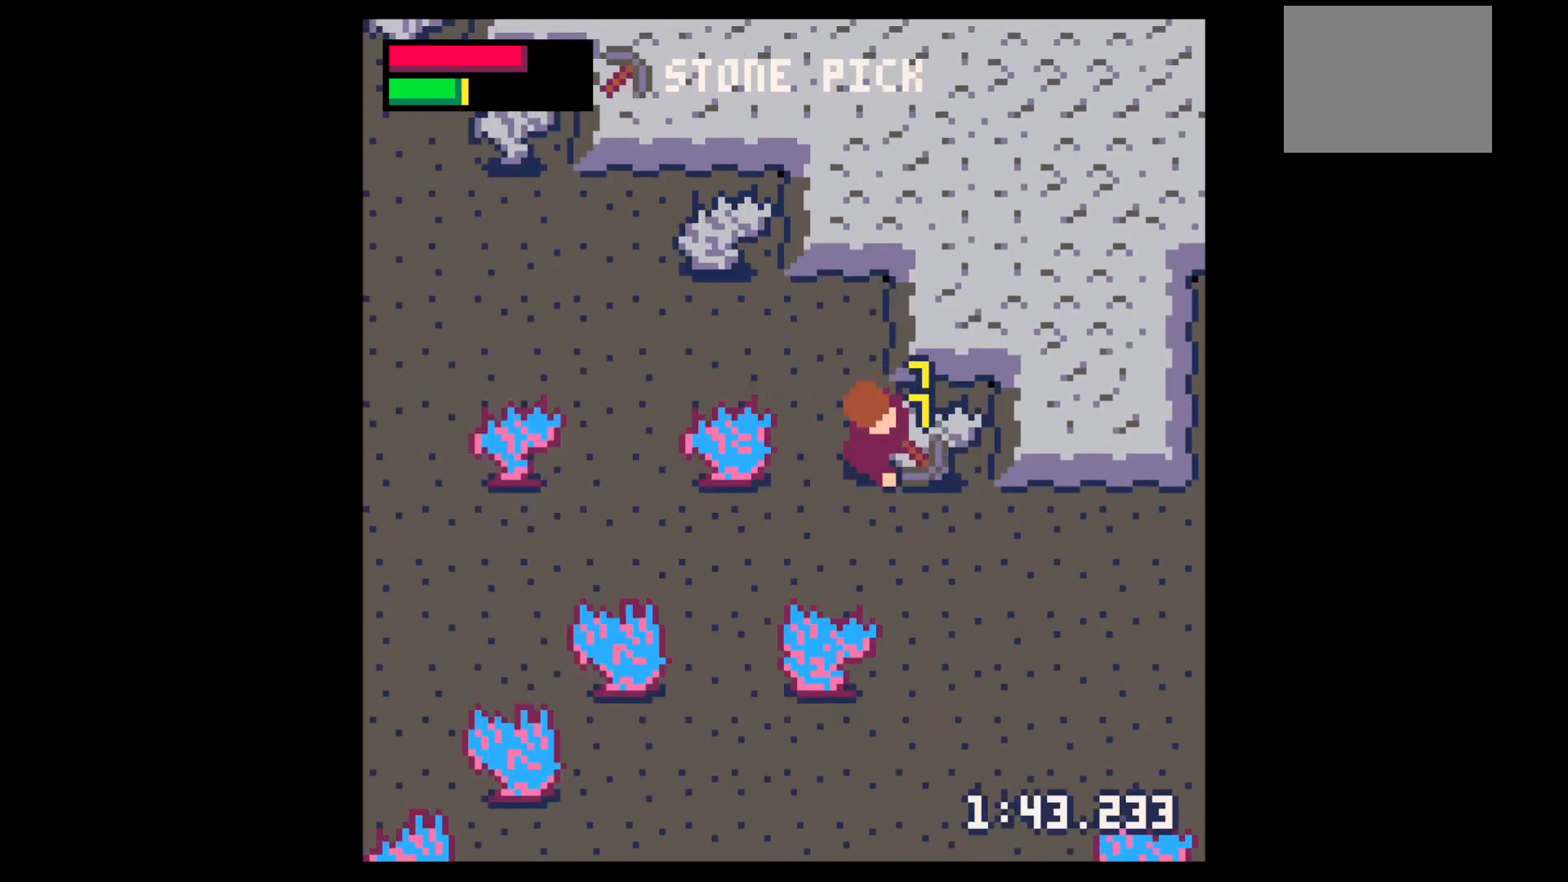
{"keys": ["x"], "events": []}